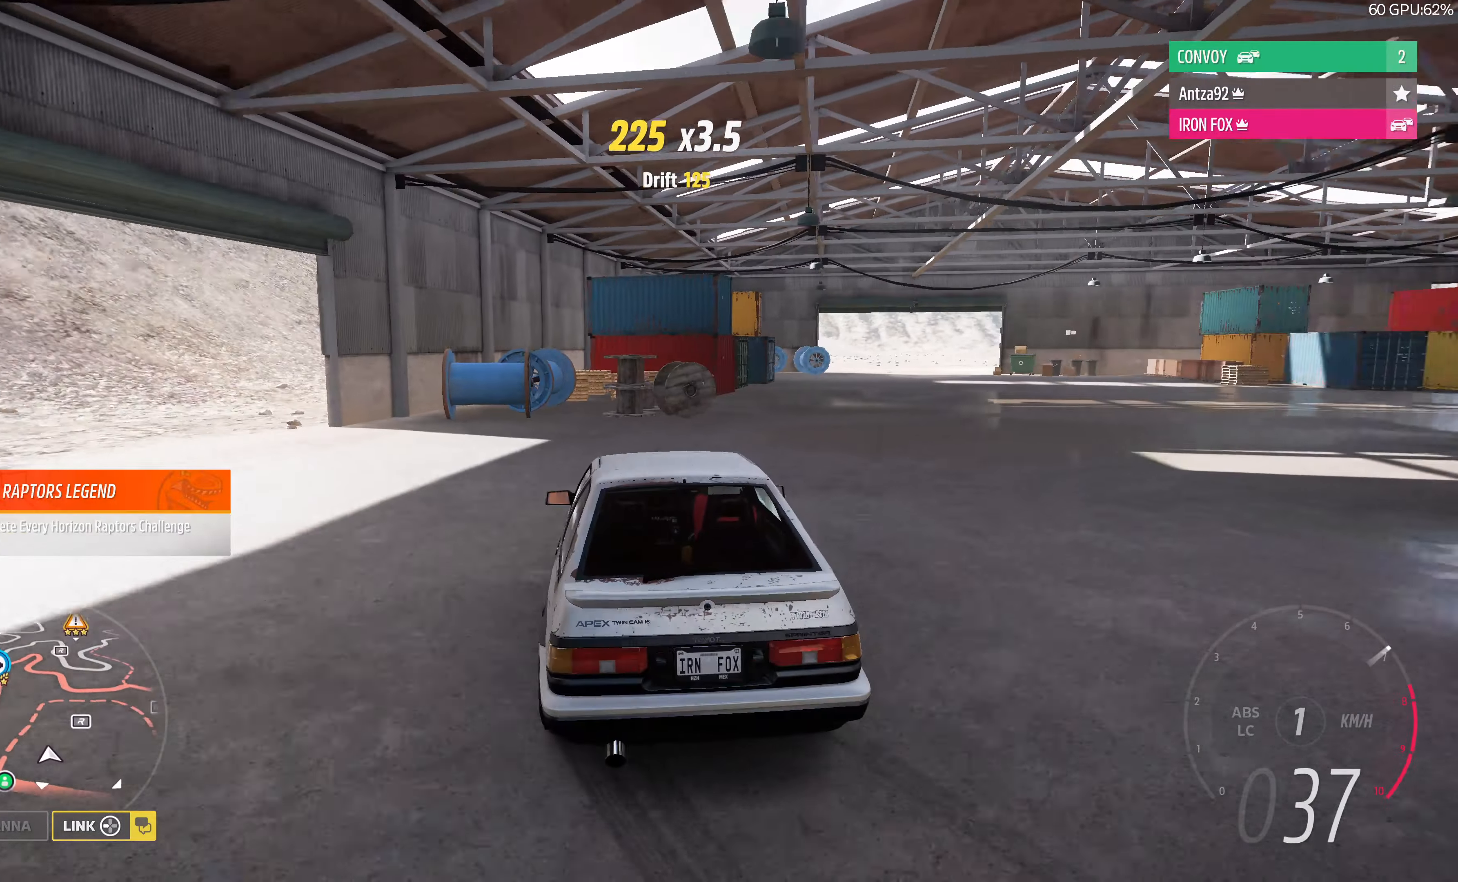
Gameplay with a controller (PlayStation layout); each line is a JSON object with the inputs held at the frame after it. "events" lists button and stick changes between this image and that frame as [ms after this image, input, new state], when the widget could be followed in between.
{"buttons": ["R2"], "left_stick": "up-left", "right_stick": "up", "events": [[467, "left_stick", "up-left"]]}
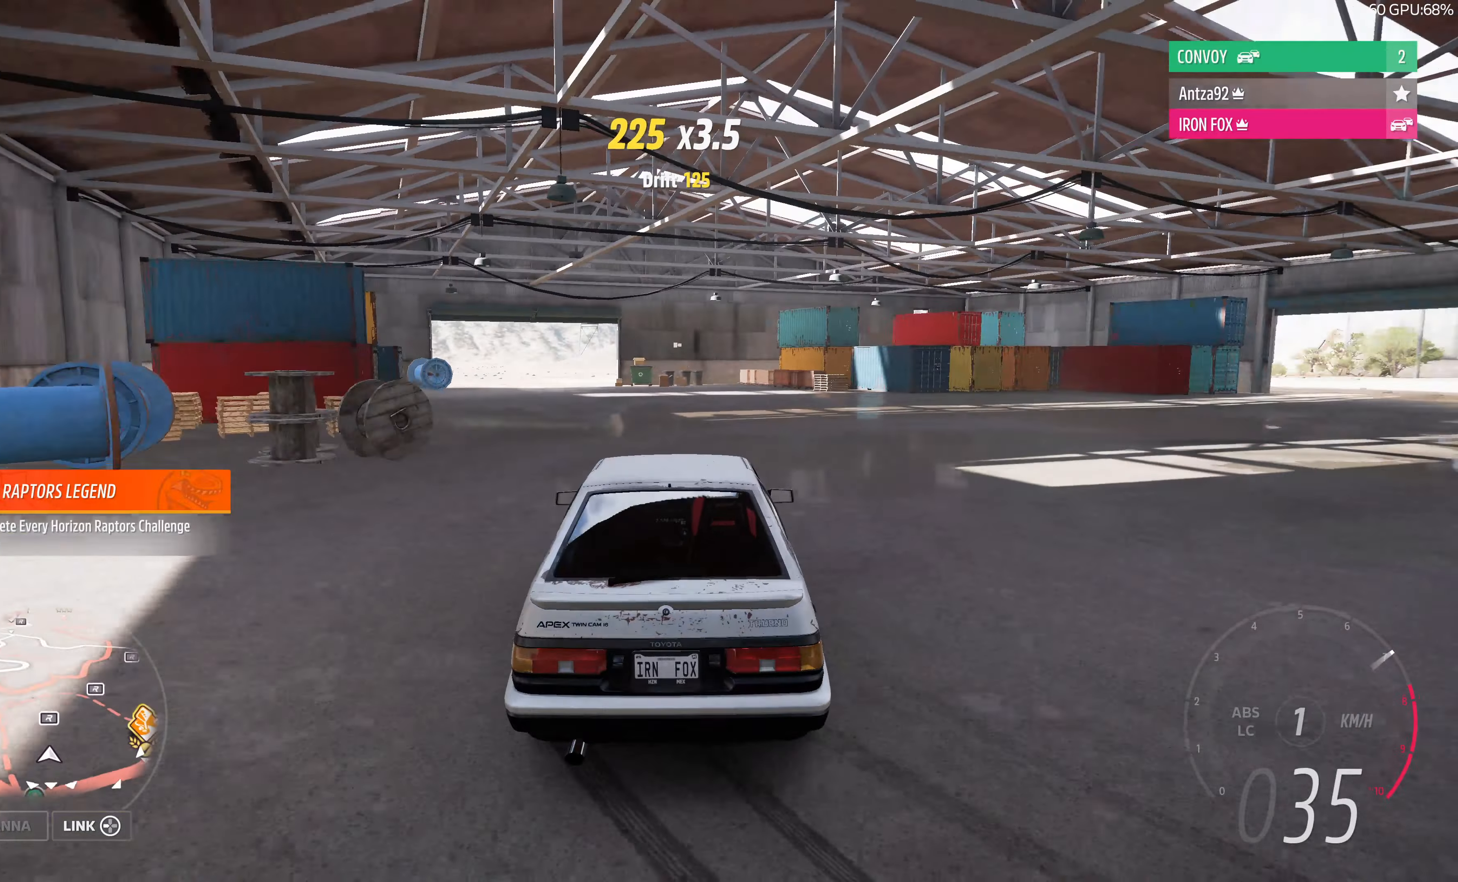
{"buttons": ["R2"], "left_stick": "center", "right_stick": "up", "events": [[267, "left_stick", "center"]]}
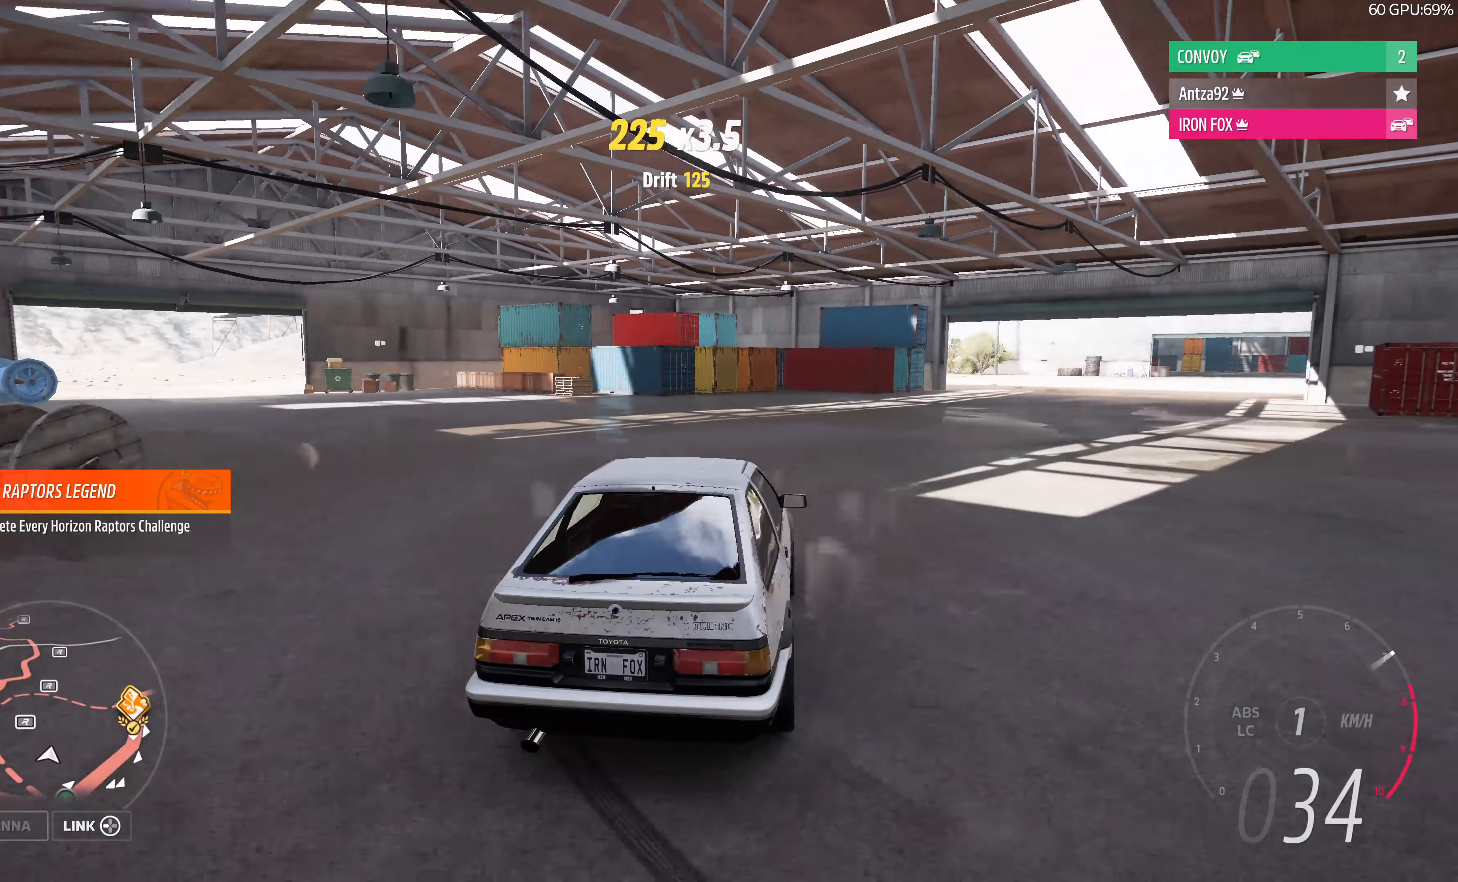
{"buttons": ["R2"], "left_stick": "left", "right_stick": "up", "events": [[334, "left_stick", "left"]]}
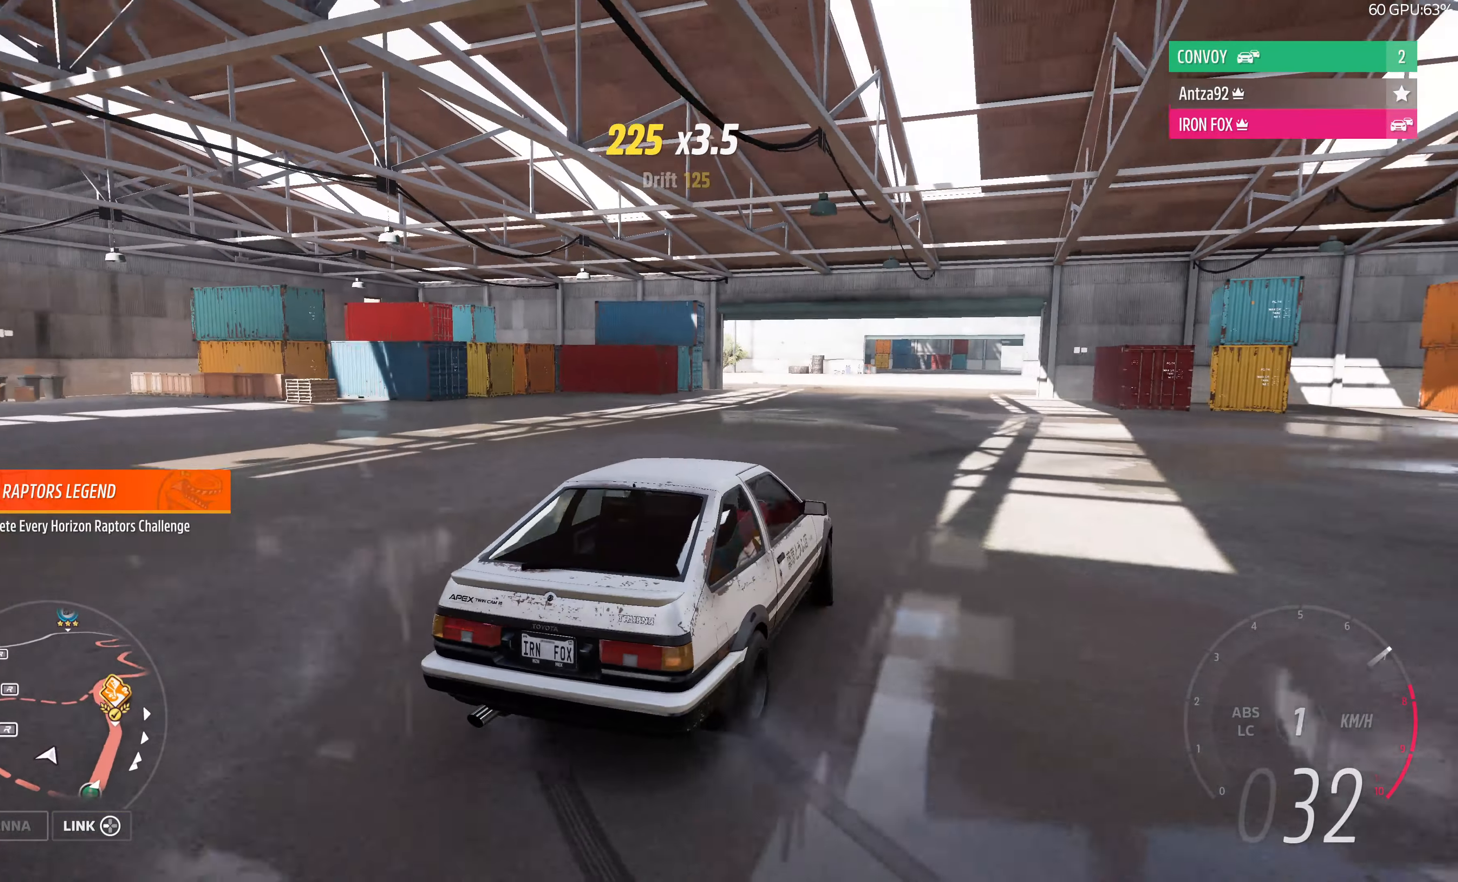
{"buttons": ["R2"], "left_stick": "center", "right_stick": "up", "events": [[234, "left_stick", "center"]]}
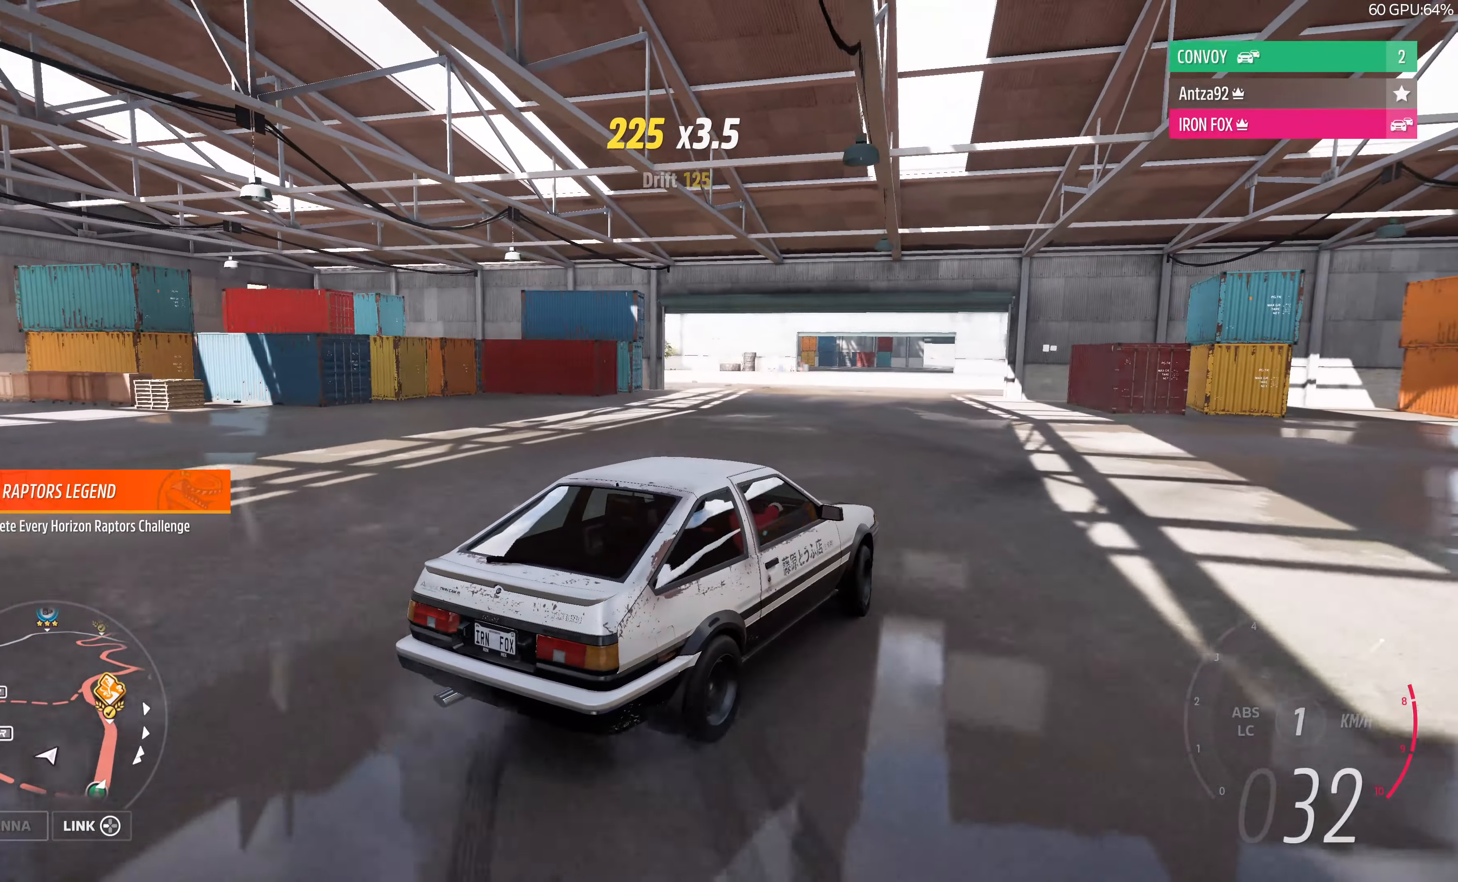
{"buttons": ["R2"], "left_stick": "left", "right_stick": "up", "events": [[67, "left_stick", "left"]]}
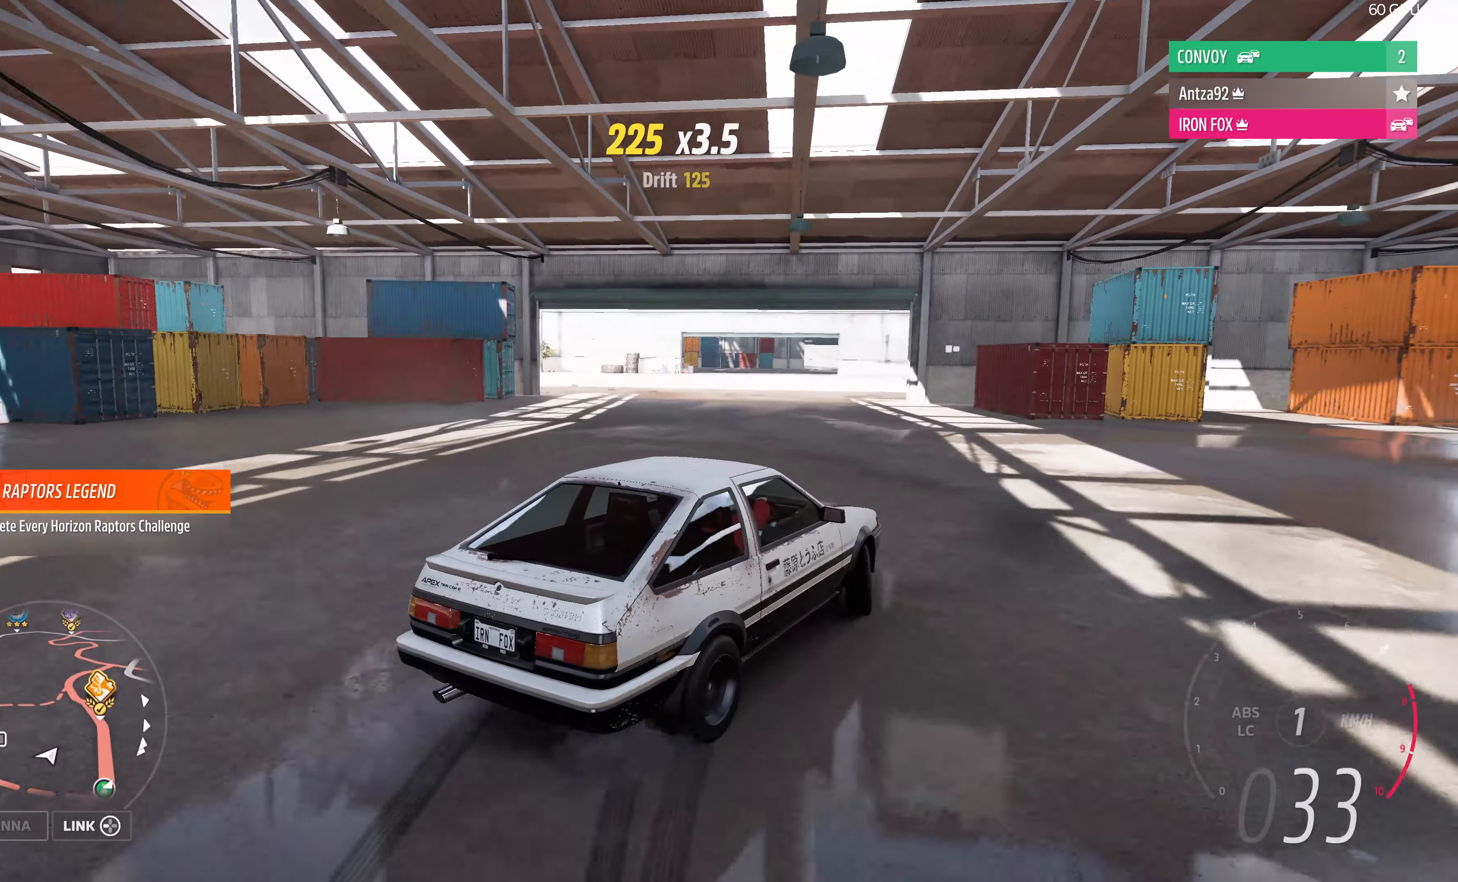
{"buttons": ["R2"], "left_stick": "center", "right_stick": "up", "events": [[500, "left_stick", "center"]]}
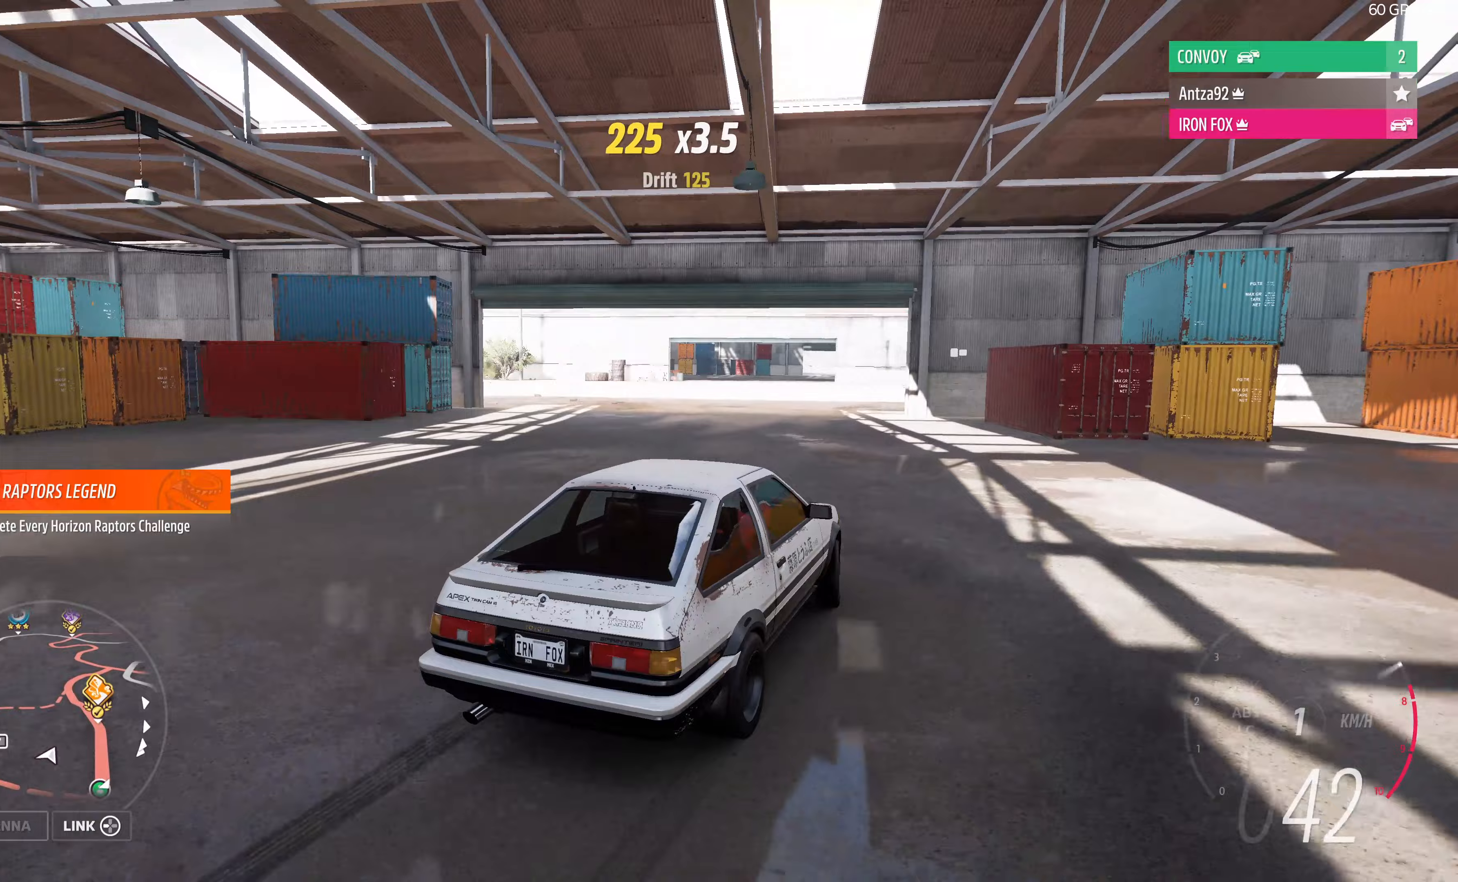
{"buttons": ["R2"], "left_stick": "left", "right_stick": "up", "events": [[167, "left_stick", "left"]]}
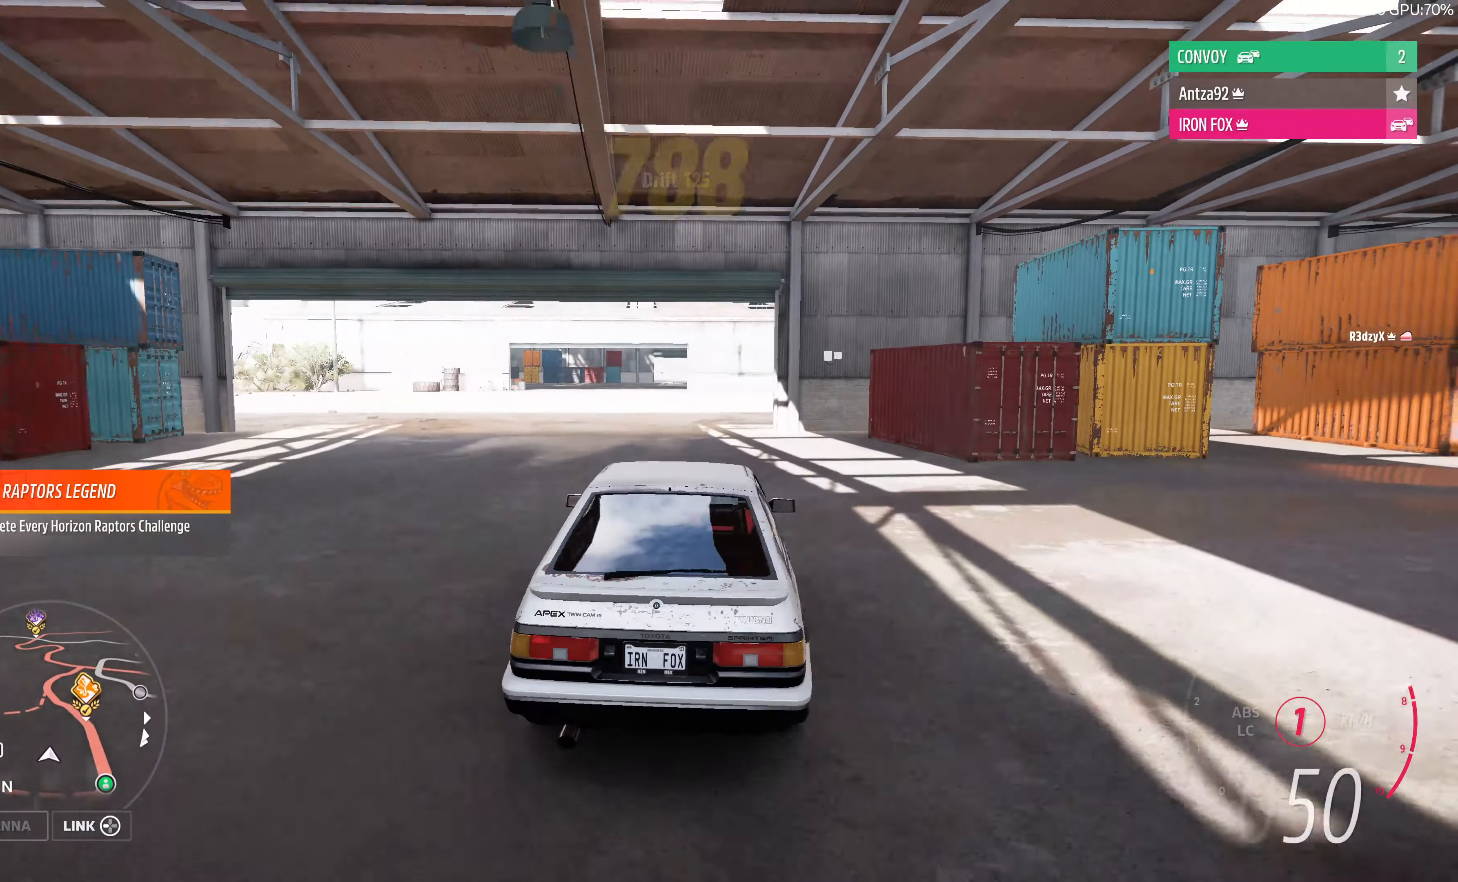
{"buttons": ["R2"], "left_stick": "left", "right_stick": "up", "events": []}
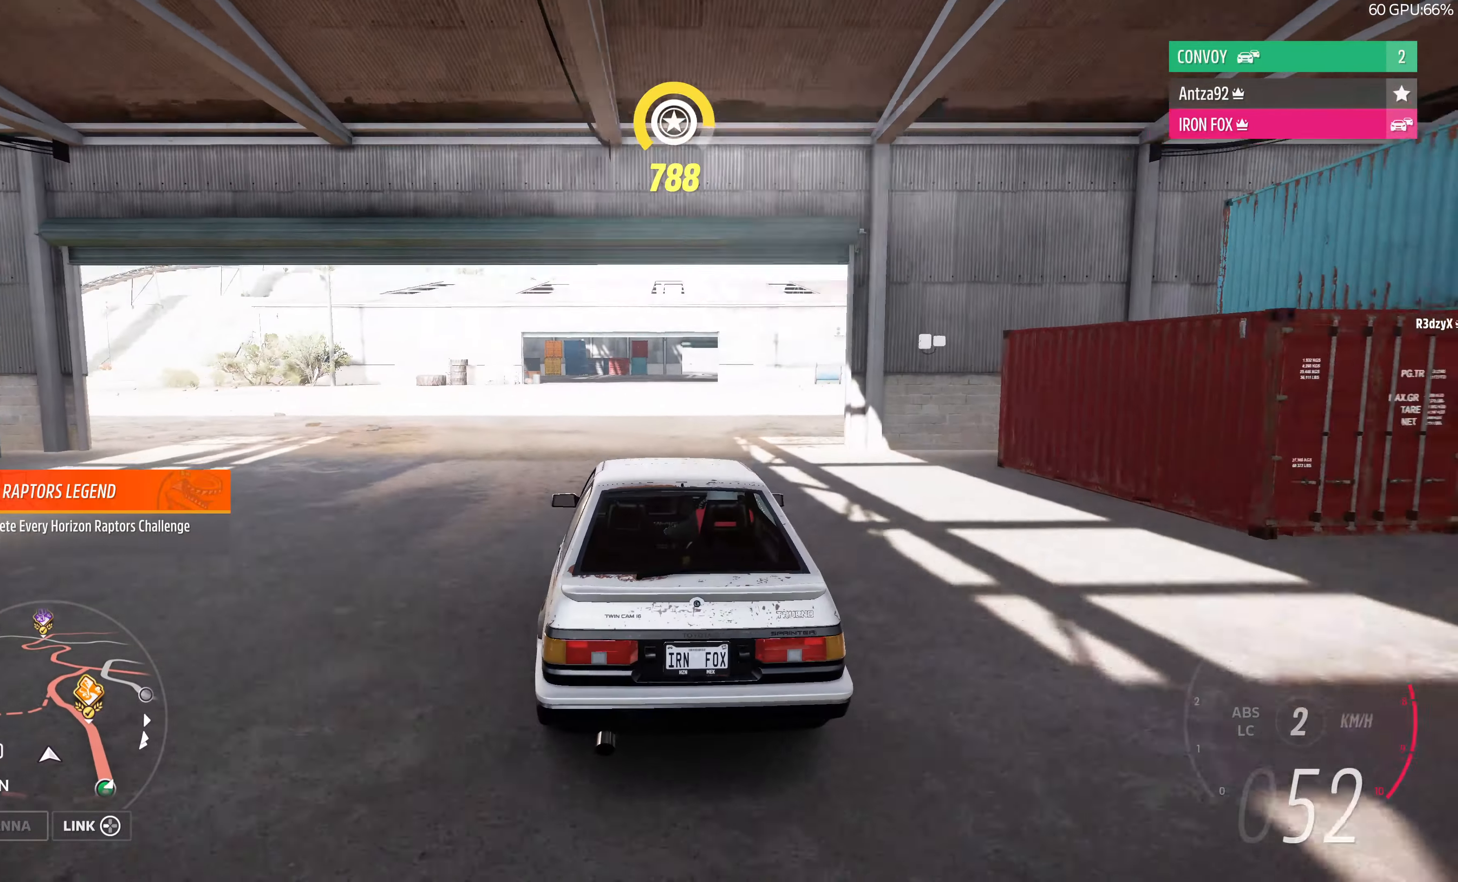
{"buttons": ["R2"], "left_stick": "right", "right_stick": "up", "events": [[33, "left_stick", "center"], [433, "left_stick", "right"]]}
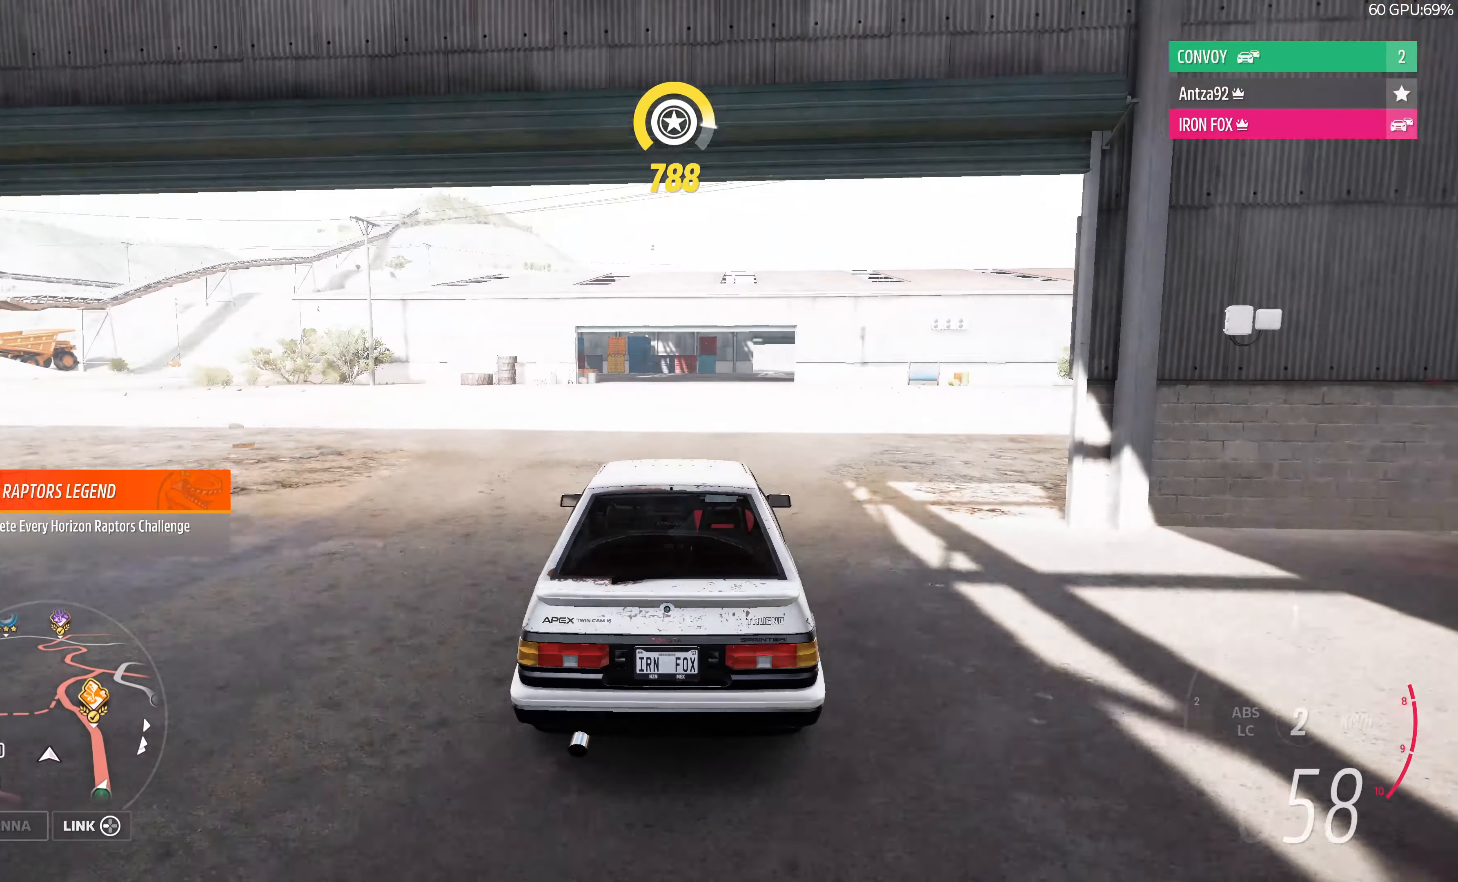
{"buttons": ["R2"], "left_stick": "right", "right_stick": "up", "events": [[133, "left_stick", "center"], [467, "left_stick", "right"]]}
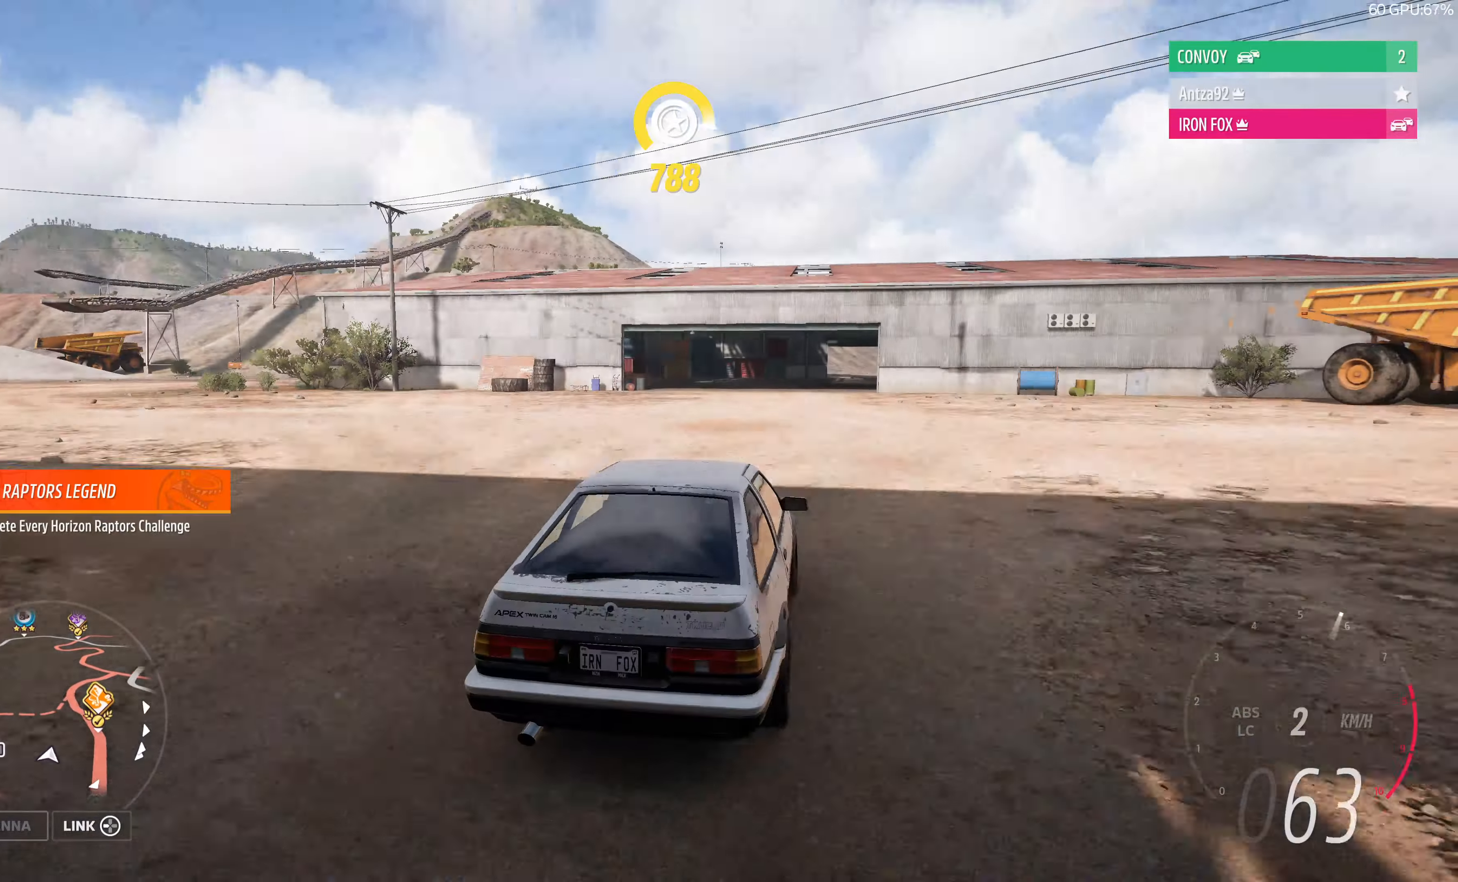
{"buttons": ["R2"], "left_stick": "center", "right_stick": "up", "events": [[233, "left_stick", "center"]]}
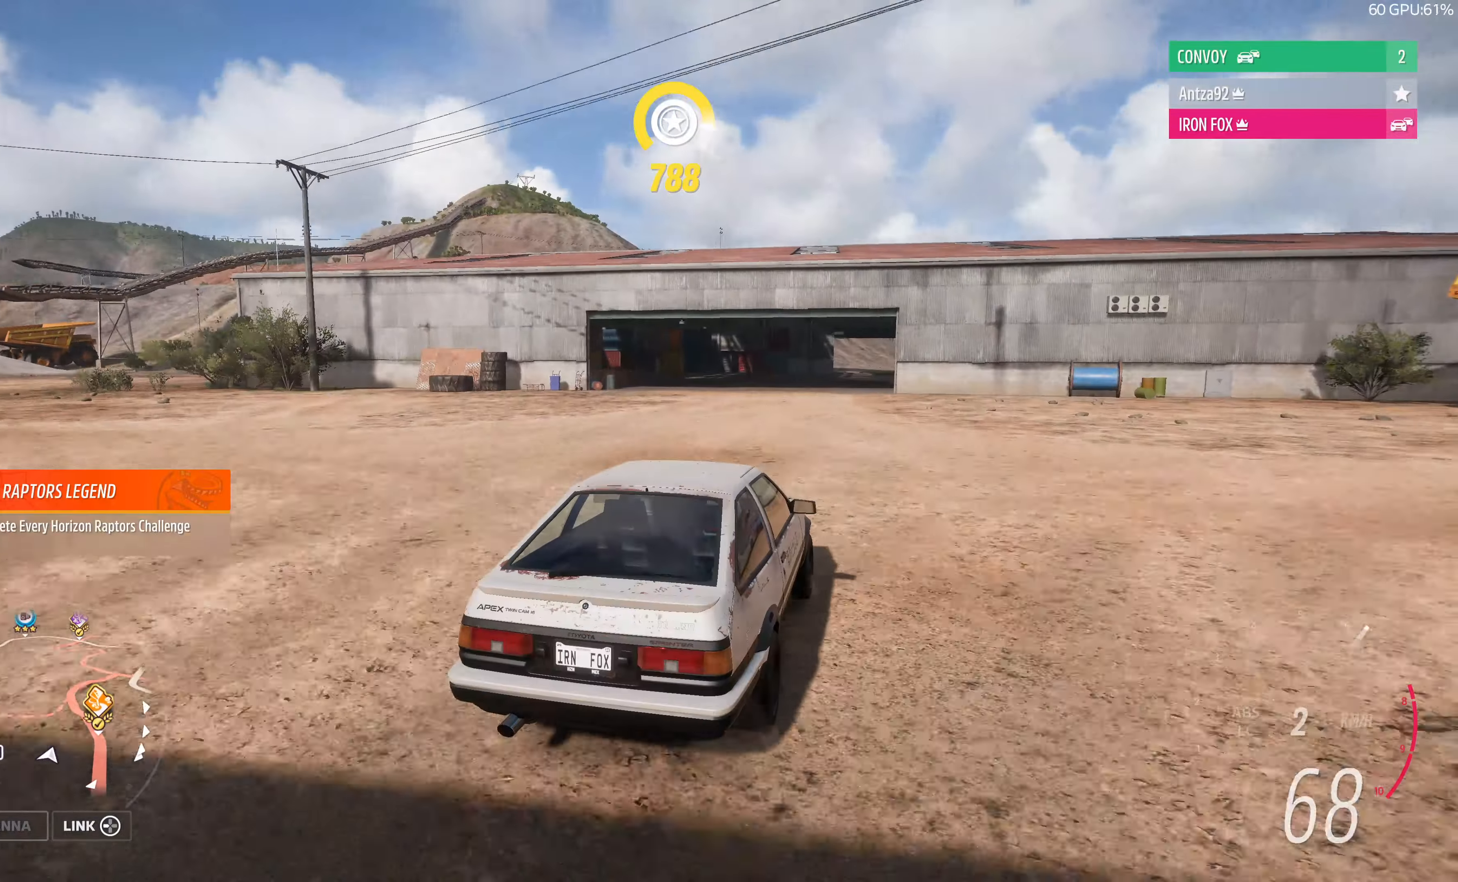
{"buttons": ["R2"], "left_stick": "left", "right_stick": "up", "events": [[233, "left_stick", "left"]]}
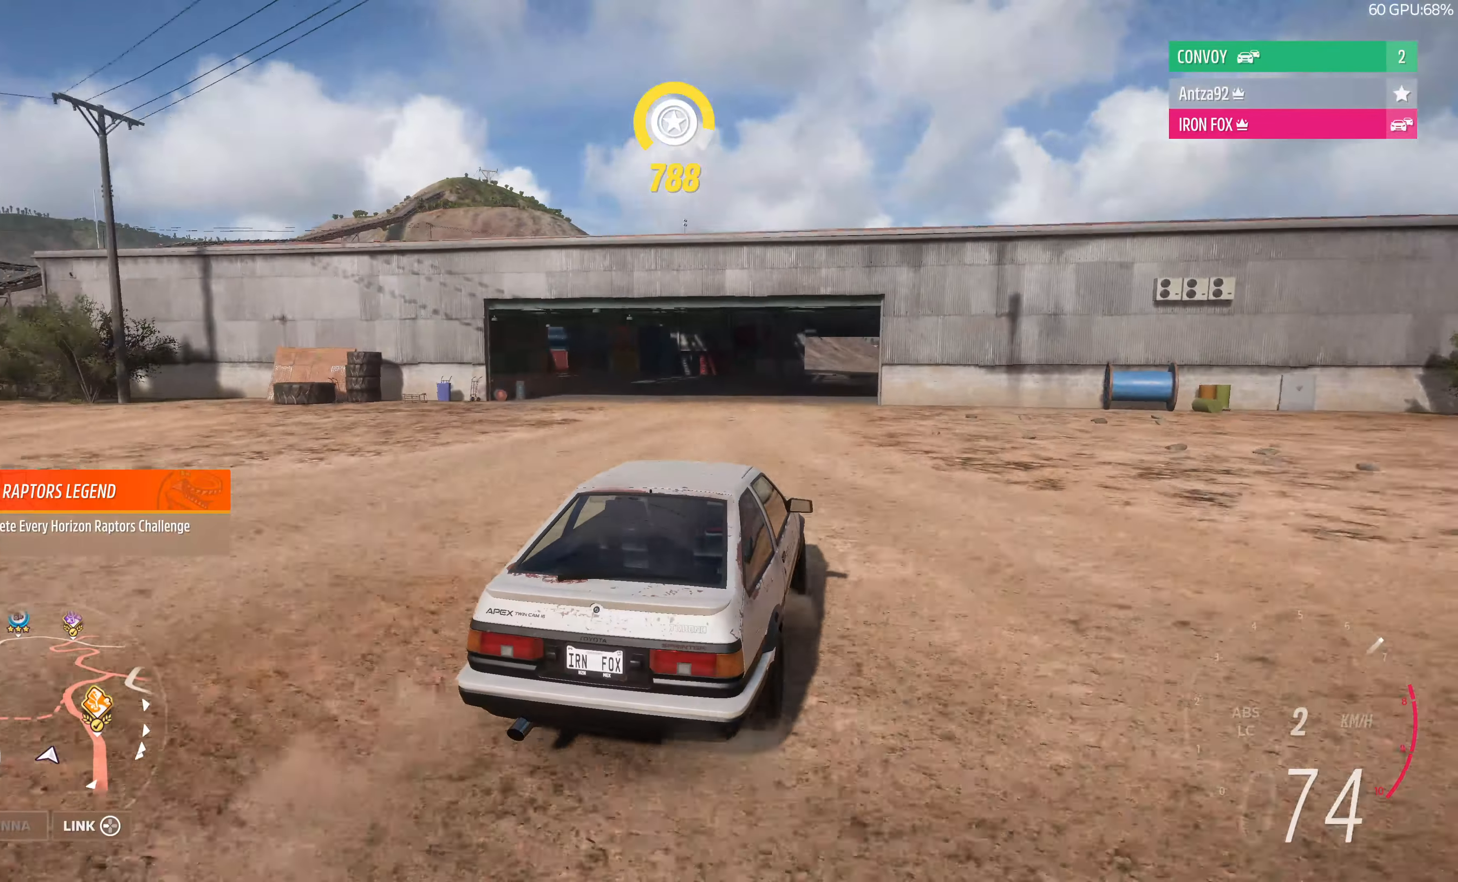
{"buttons": ["R2"], "left_stick": "left", "right_stick": "up", "events": []}
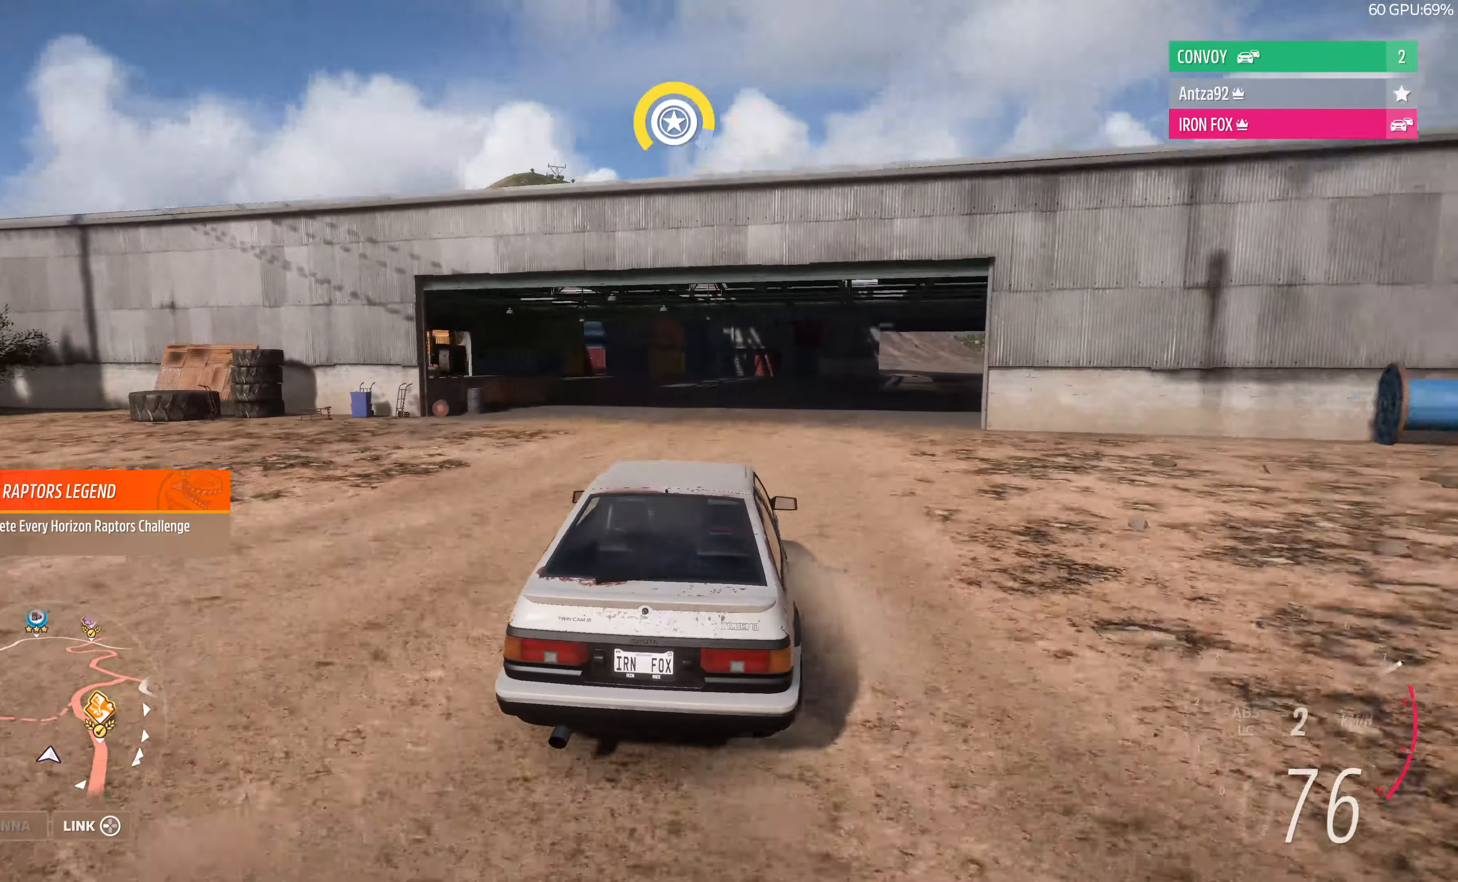
{"buttons": ["R2"], "left_stick": "left", "right_stick": "up", "events": []}
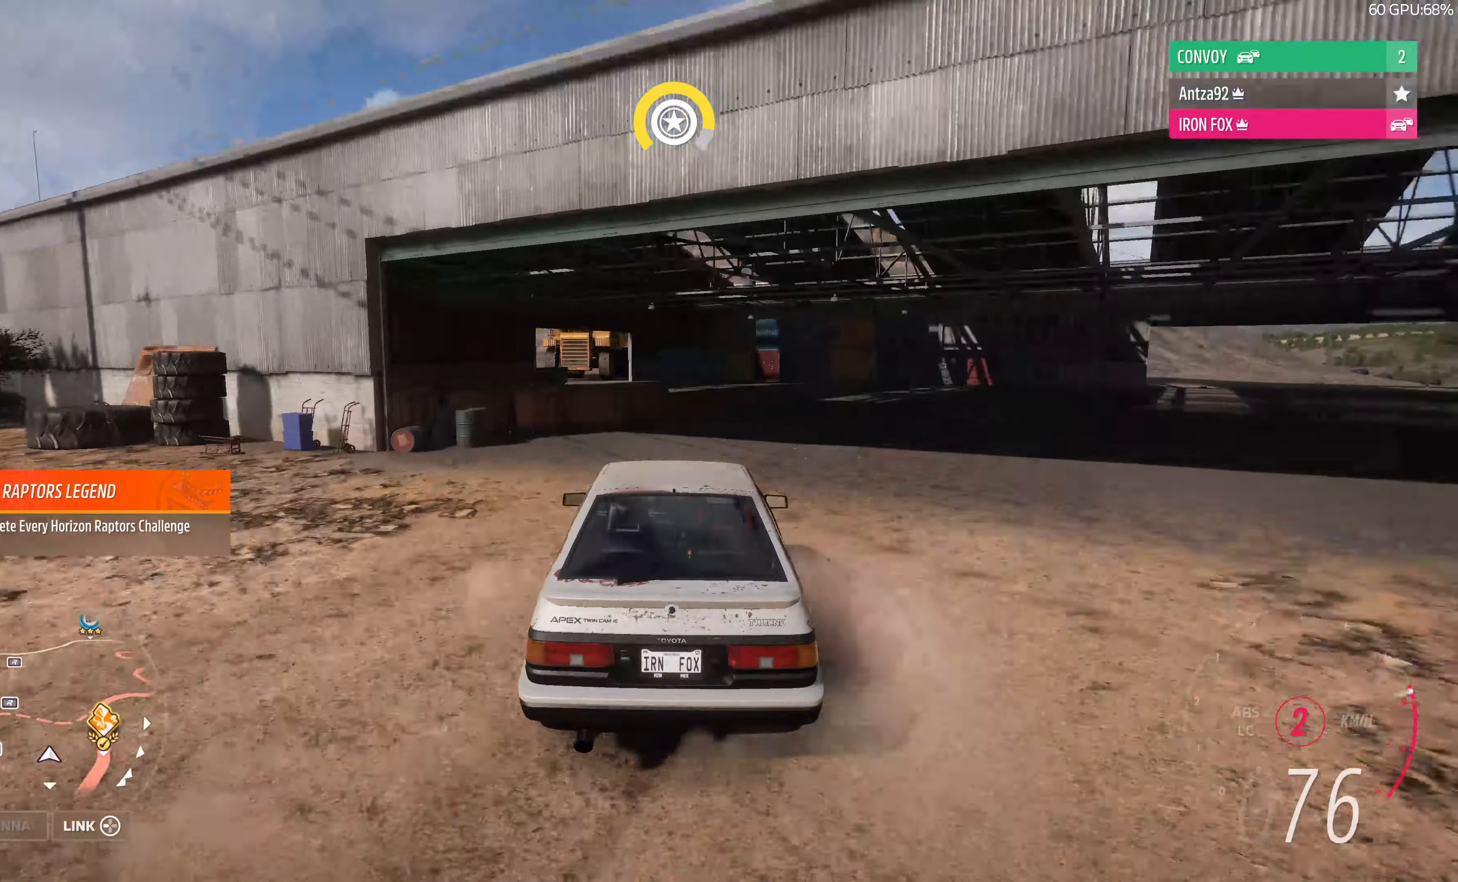
{"buttons": ["R2"], "left_stick": "right", "right_stick": "up", "events": [[200, "left_stick", "center"], [333, "left_stick", "right"]]}
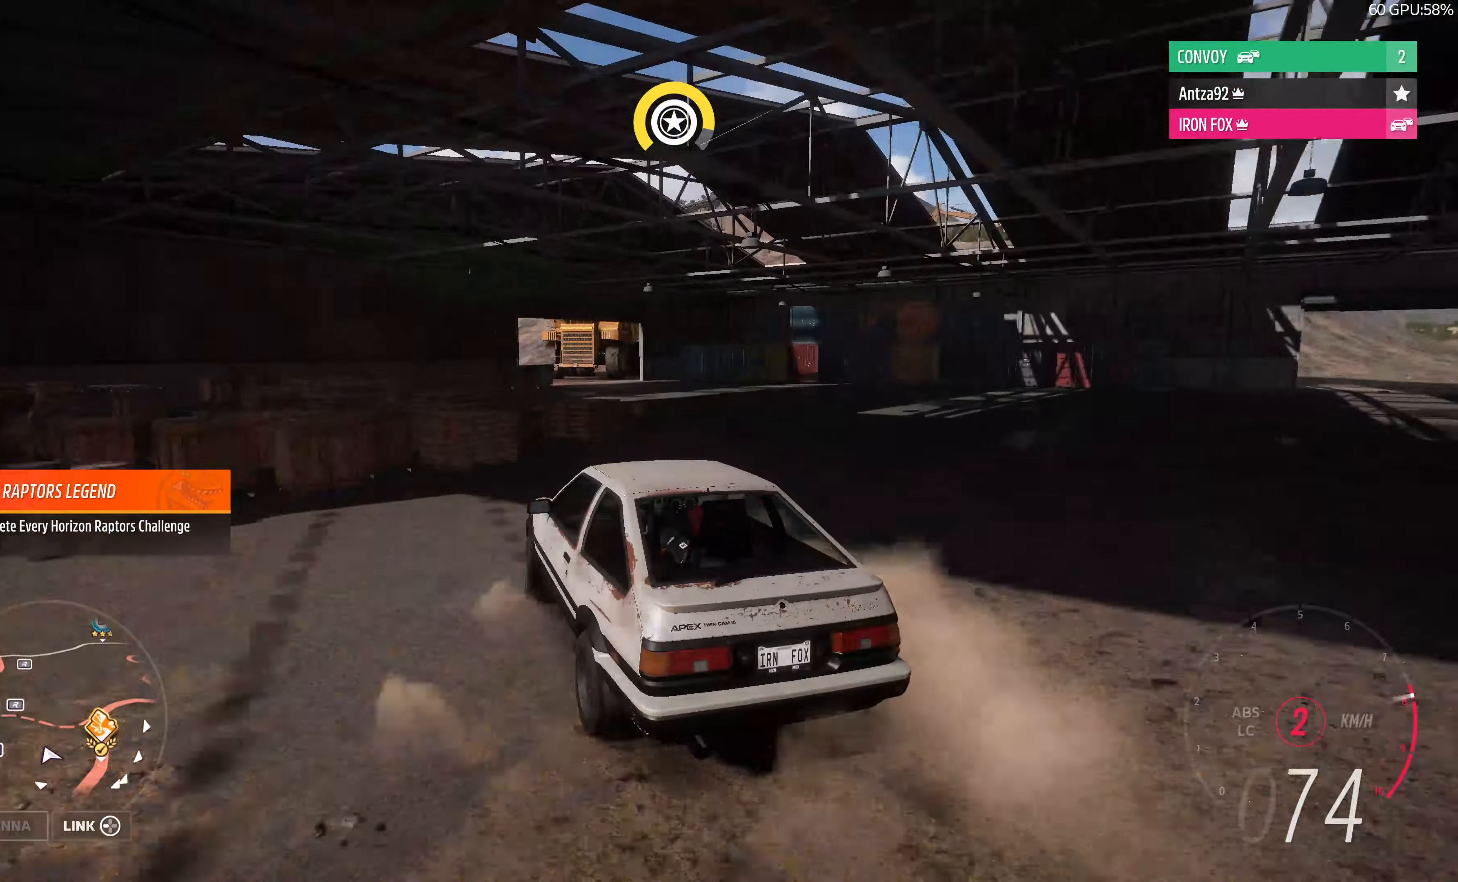
{"buttons": ["R2"], "left_stick": "center", "right_stick": "up", "events": [[233, "left_stick", "up-left"], [333, "left_stick", "right"], [467, "left_stick", "center"]]}
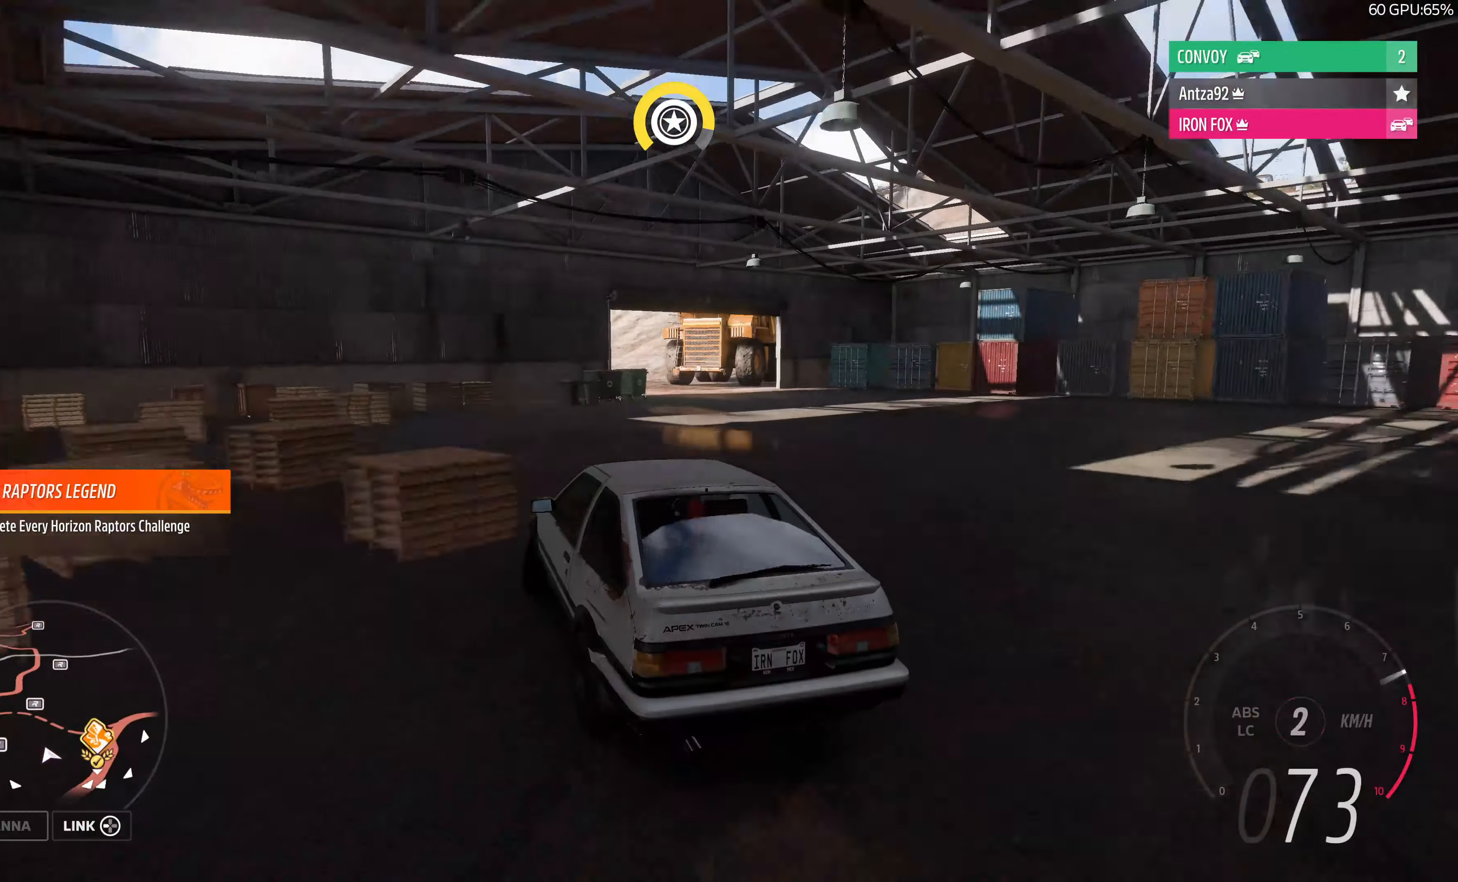
{"buttons": ["CROSS"], "left_stick": "right", "right_stick": "up", "events": [[133, "left_stick", "right"], [233, "left_stick", "center"], [267, "CROSS", "down"], [300, "left_stick", "right"], [366, "R2", "up"]]}
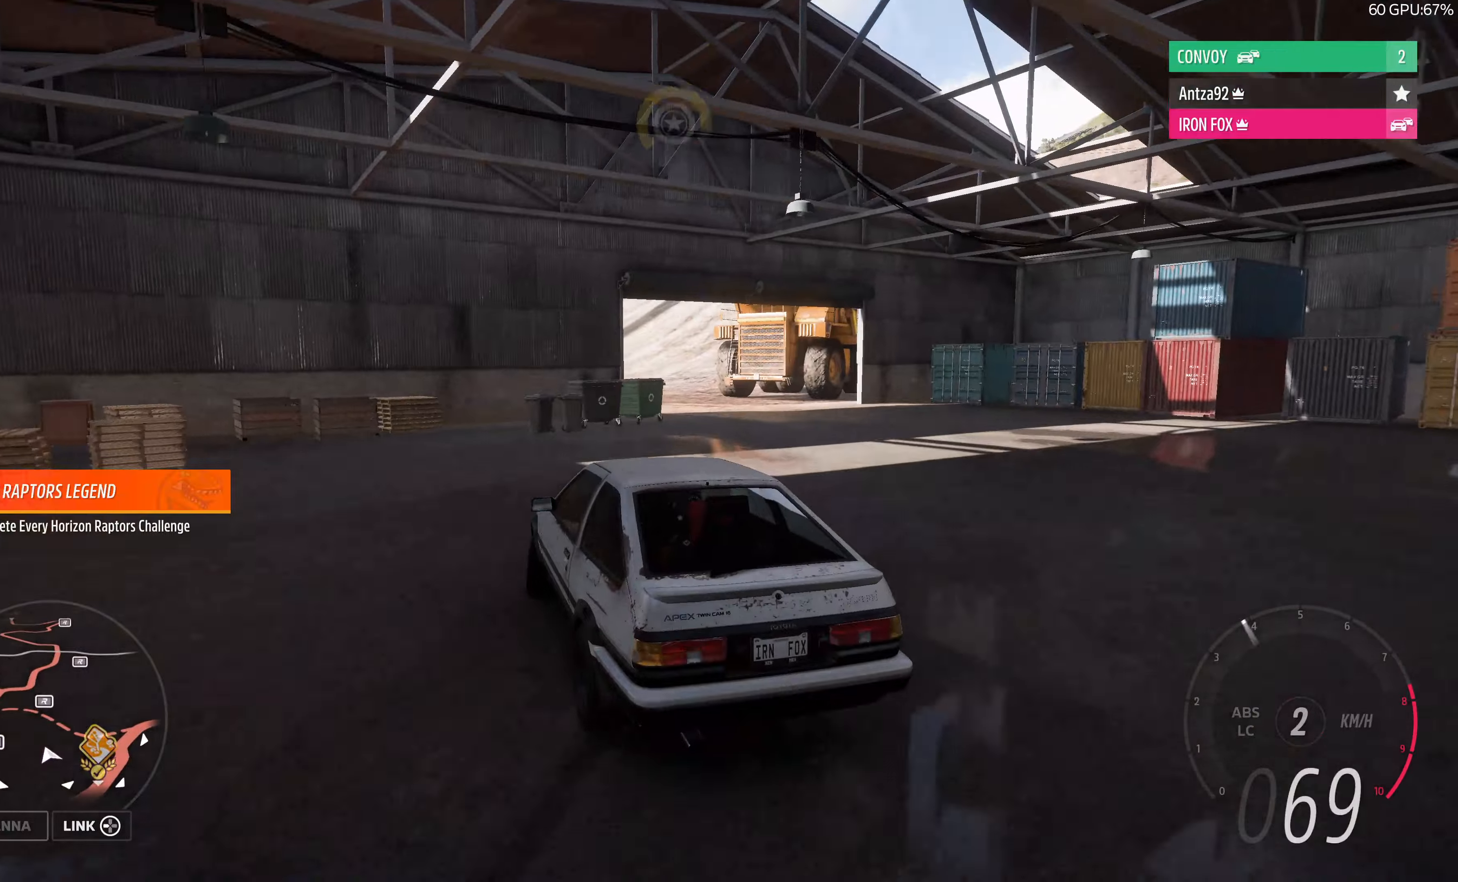
{"buttons": ["CROSS"], "left_stick": "right", "right_stick": "up", "events": [[66, "left_stick", "center"], [200, "left_stick", "right"]]}
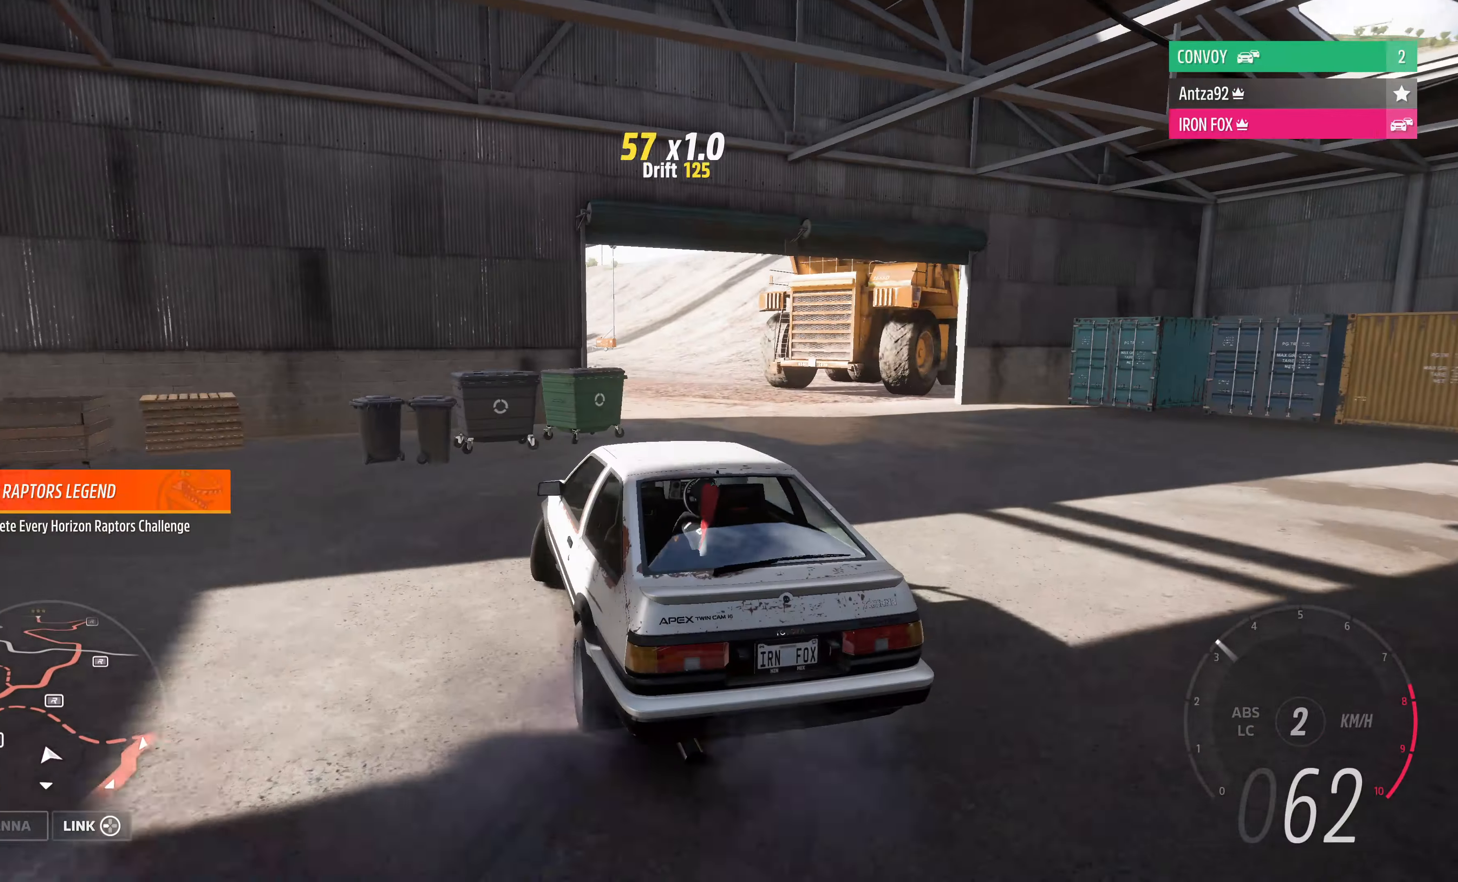
{"buttons": ["R2"], "left_stick": "center", "right_stick": "up", "events": [[33, "left_stick", "center"], [166, "R2", "down"], [266, "CROSS", "up"], [300, "left_stick", "right"], [400, "left_stick", "center"]]}
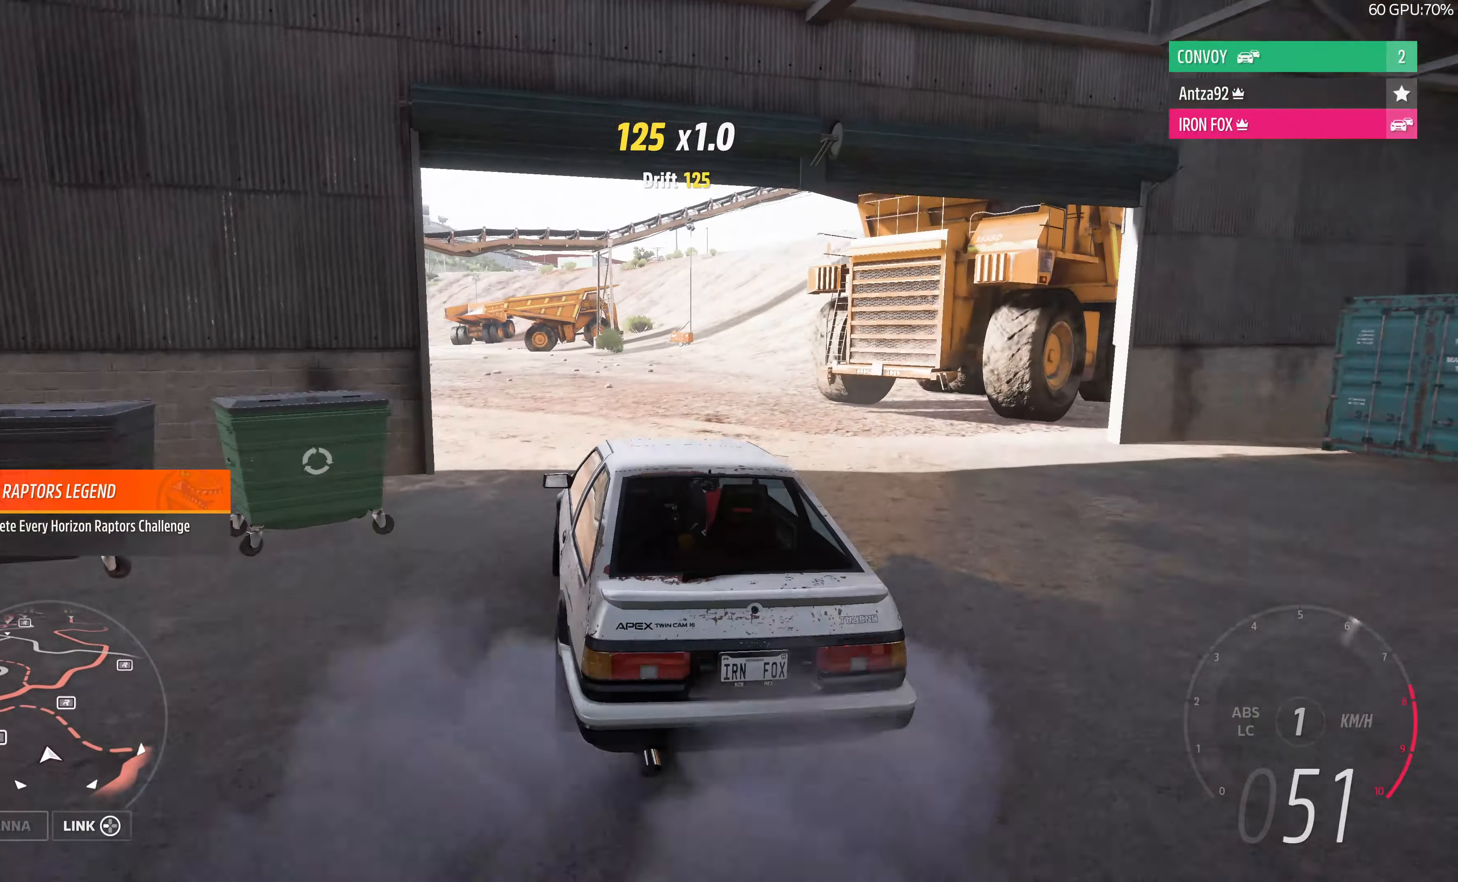
{"buttons": ["R2"], "left_stick": "center", "right_stick": "up", "events": []}
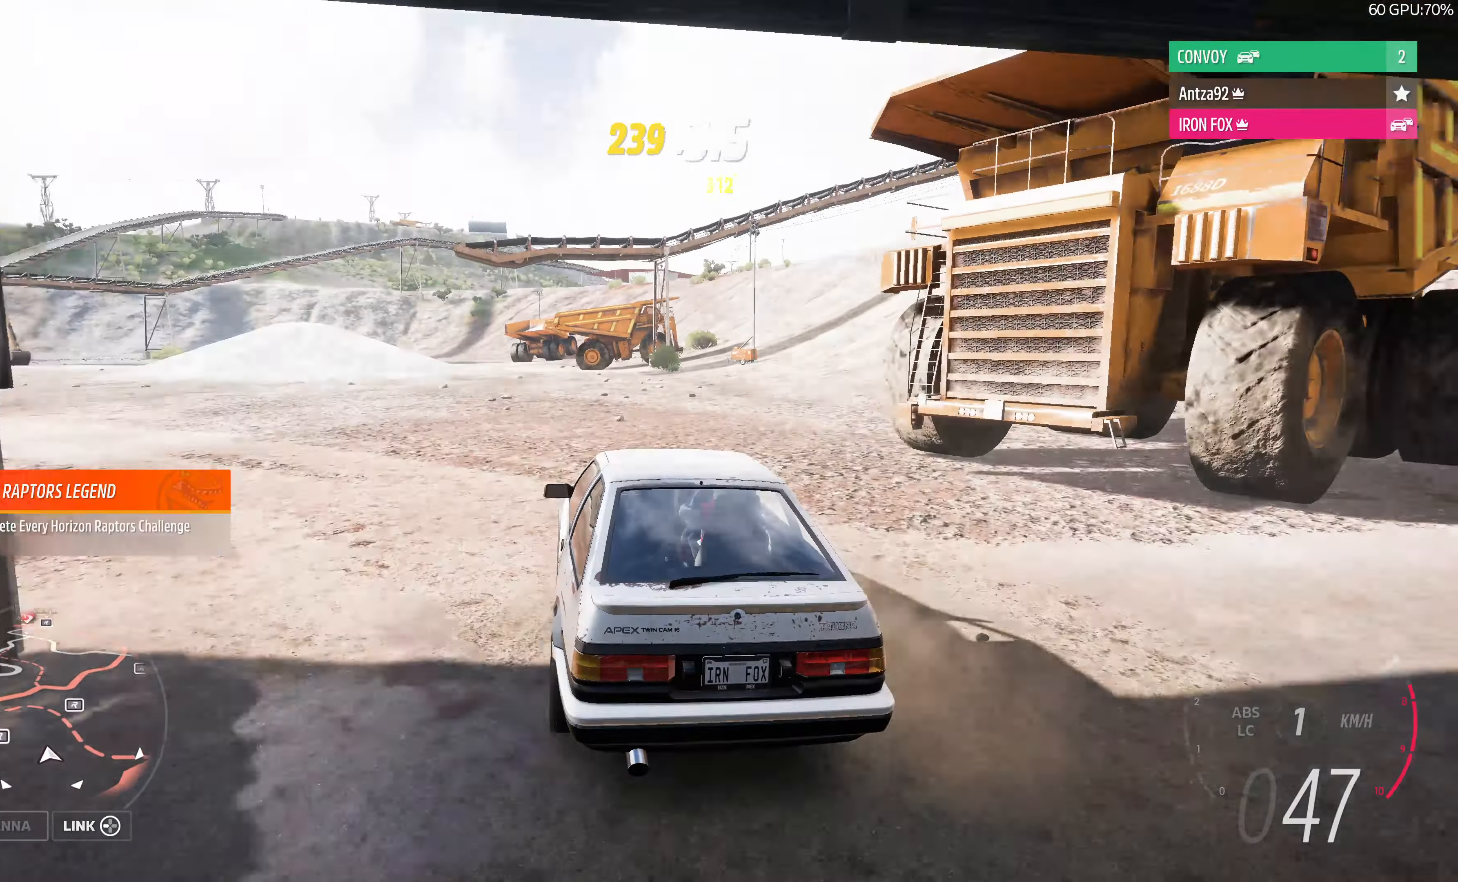
{"buttons": ["R2"], "left_stick": "right", "right_stick": "up", "events": [[33, "left_stick", "right"], [233, "R2", "up"], [366, "R2", "down"]]}
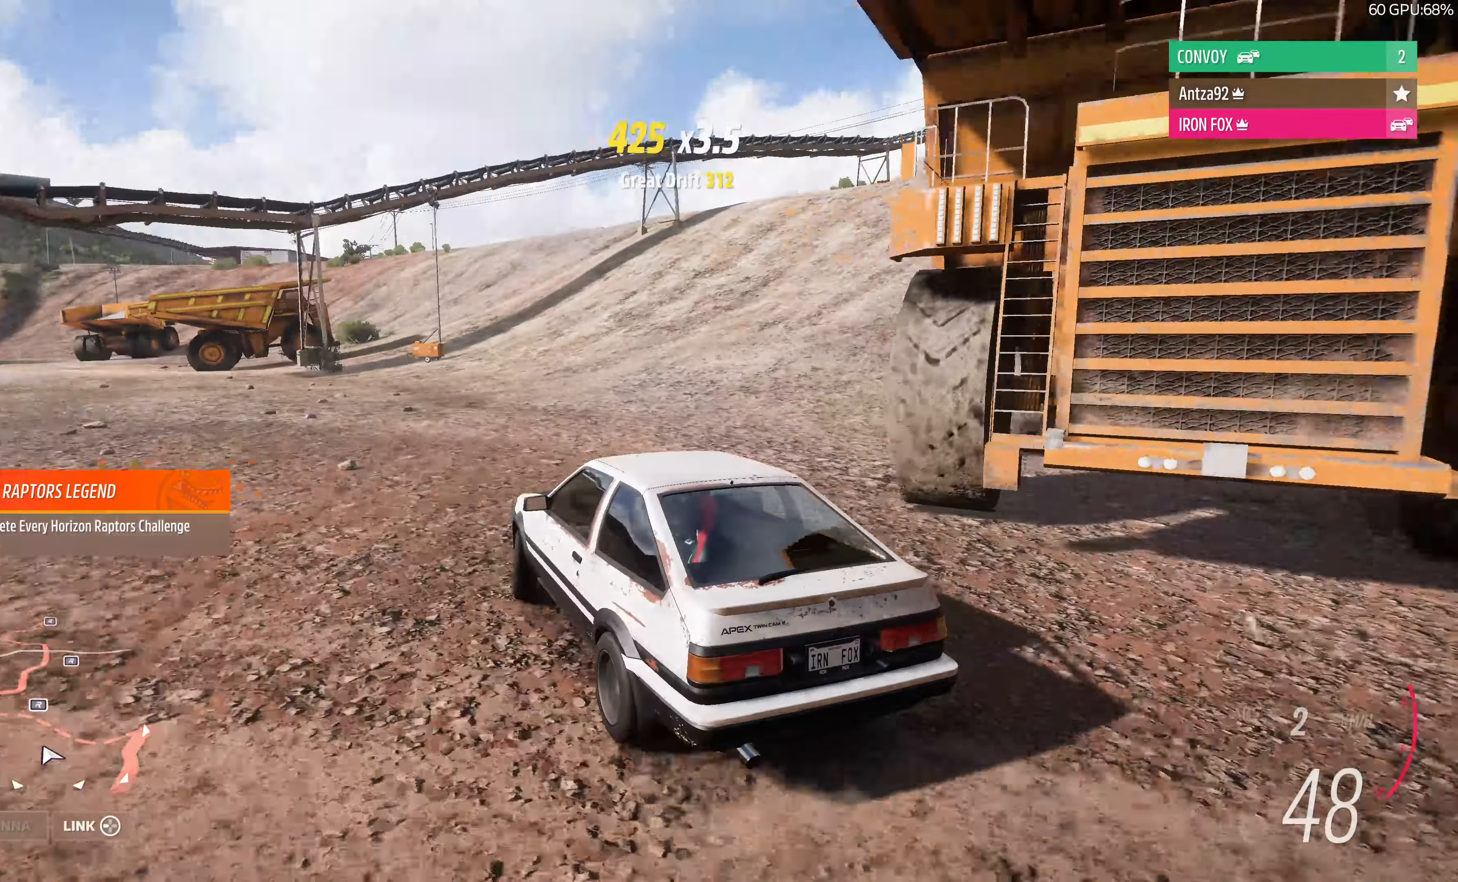
{"buttons": ["R2"], "left_stick": "right", "right_stick": "up", "events": []}
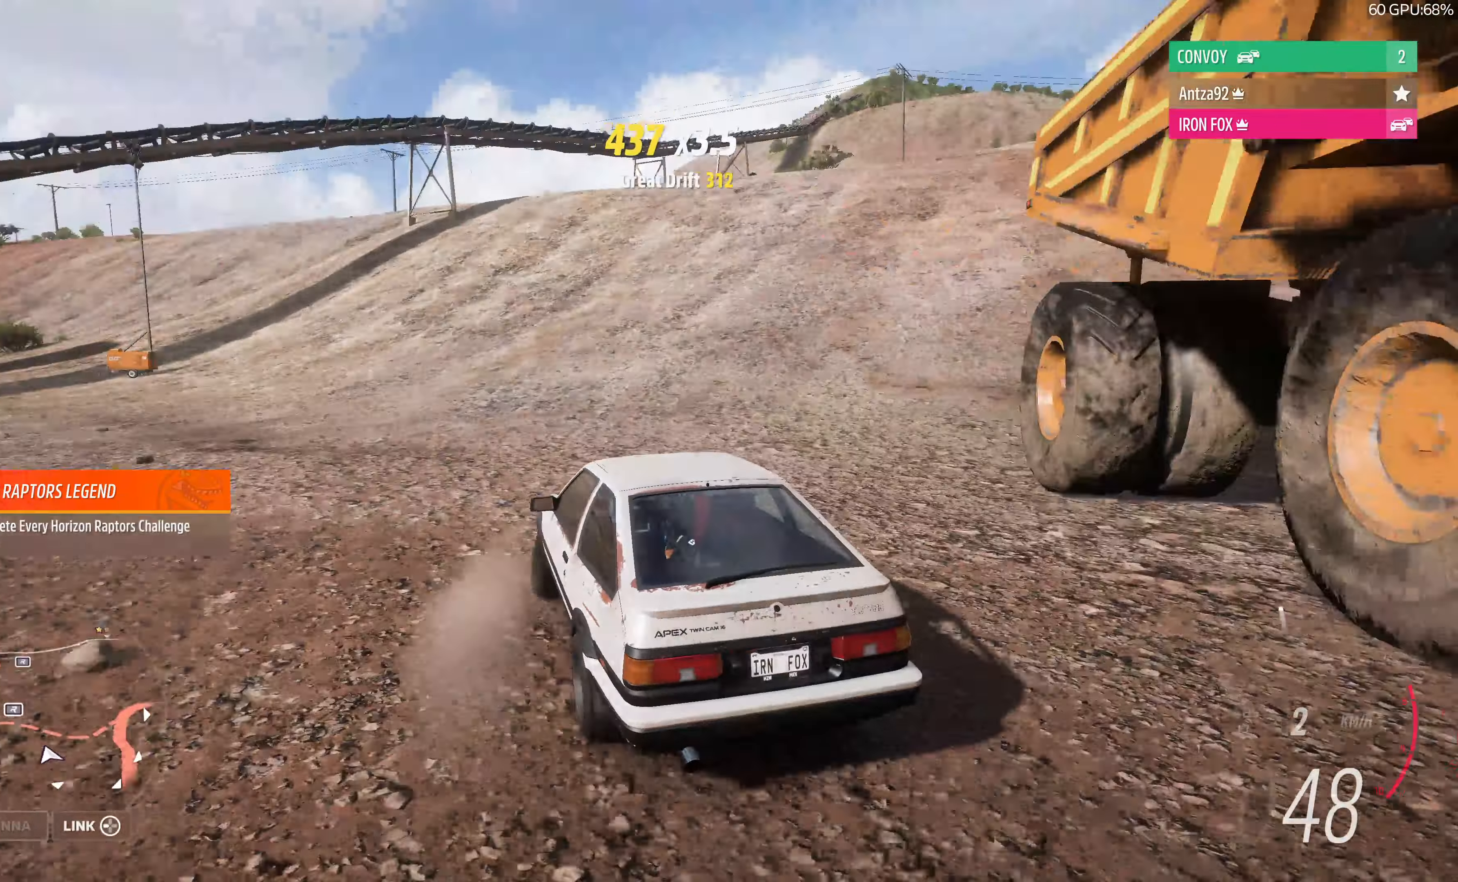
{"buttons": ["R2"], "left_stick": "up-right", "right_stick": "up", "events": [[100, "left_stick", "center"], [300, "left_stick", "right"], [400, "left_stick", "up-right"]]}
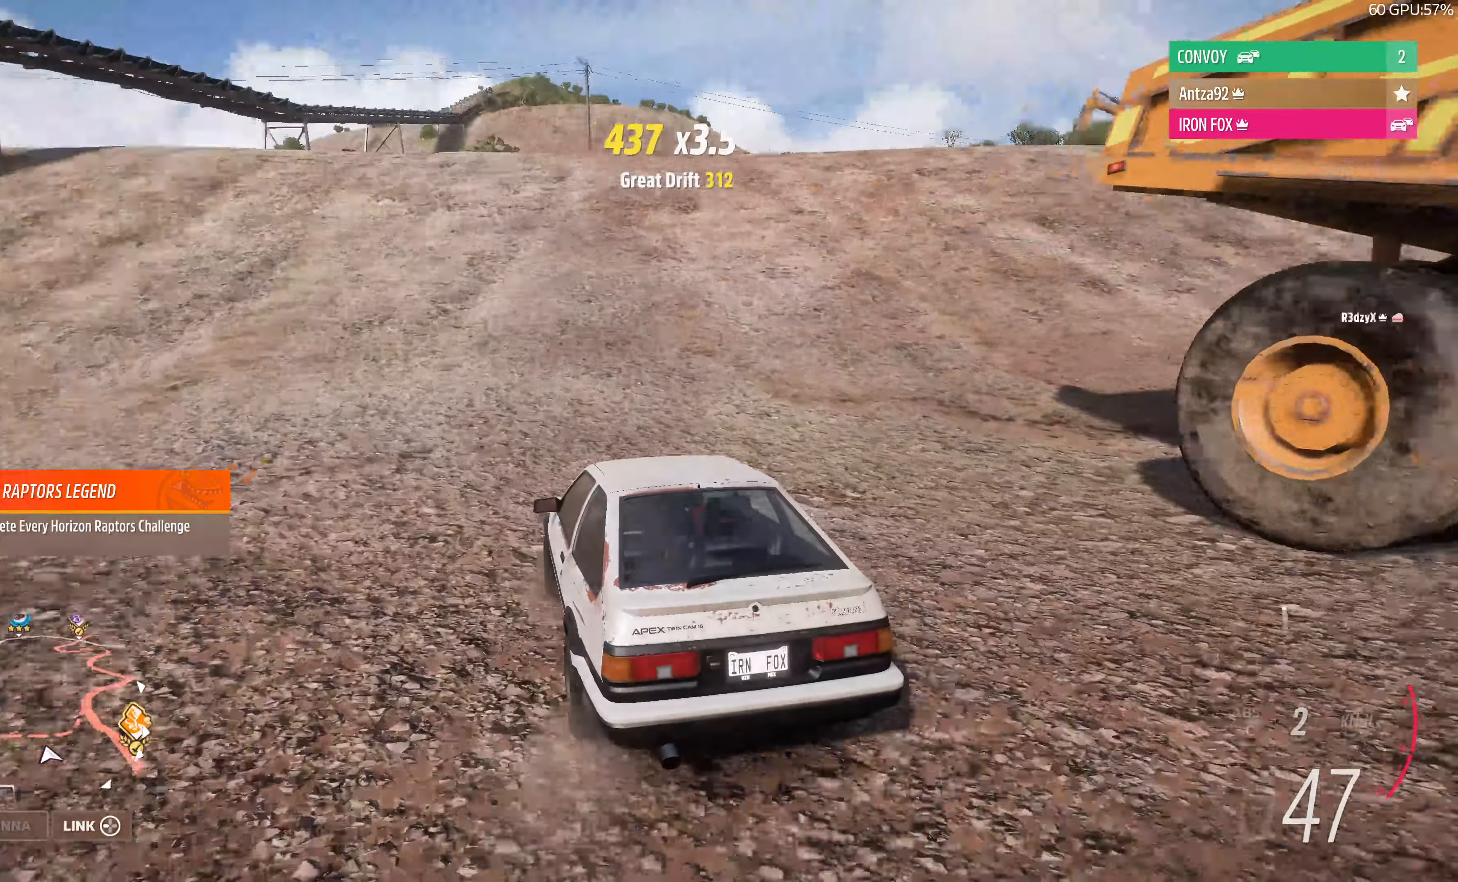
{"buttons": ["R2"], "left_stick": "up", "right_stick": "up", "events": [[133, "left_stick", "up"]]}
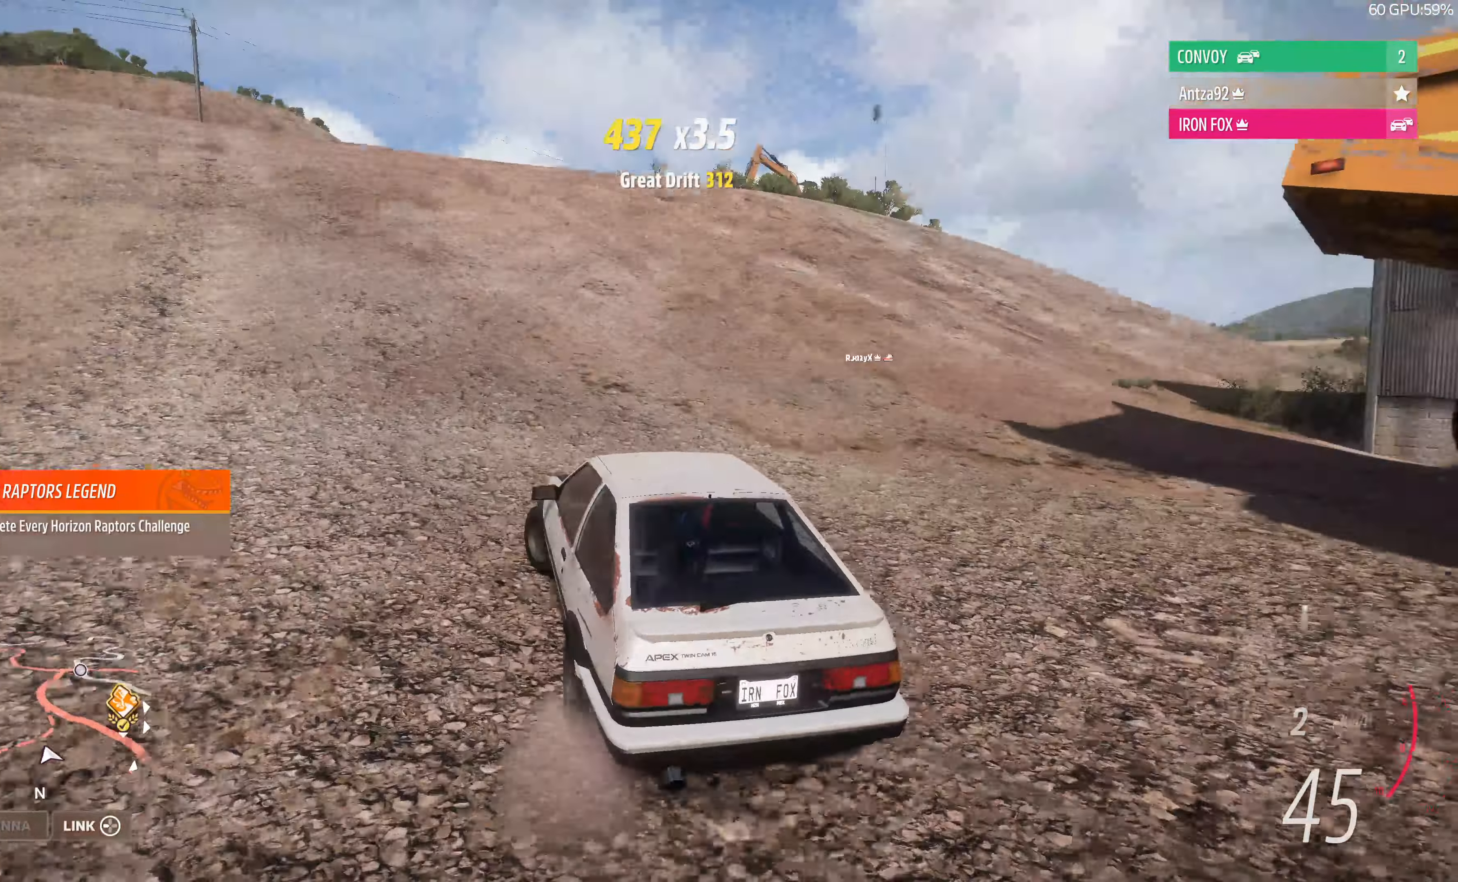
{"buttons": ["R2"], "left_stick": "up-right", "right_stick": "up", "events": [[500, "left_stick", "up-right"]]}
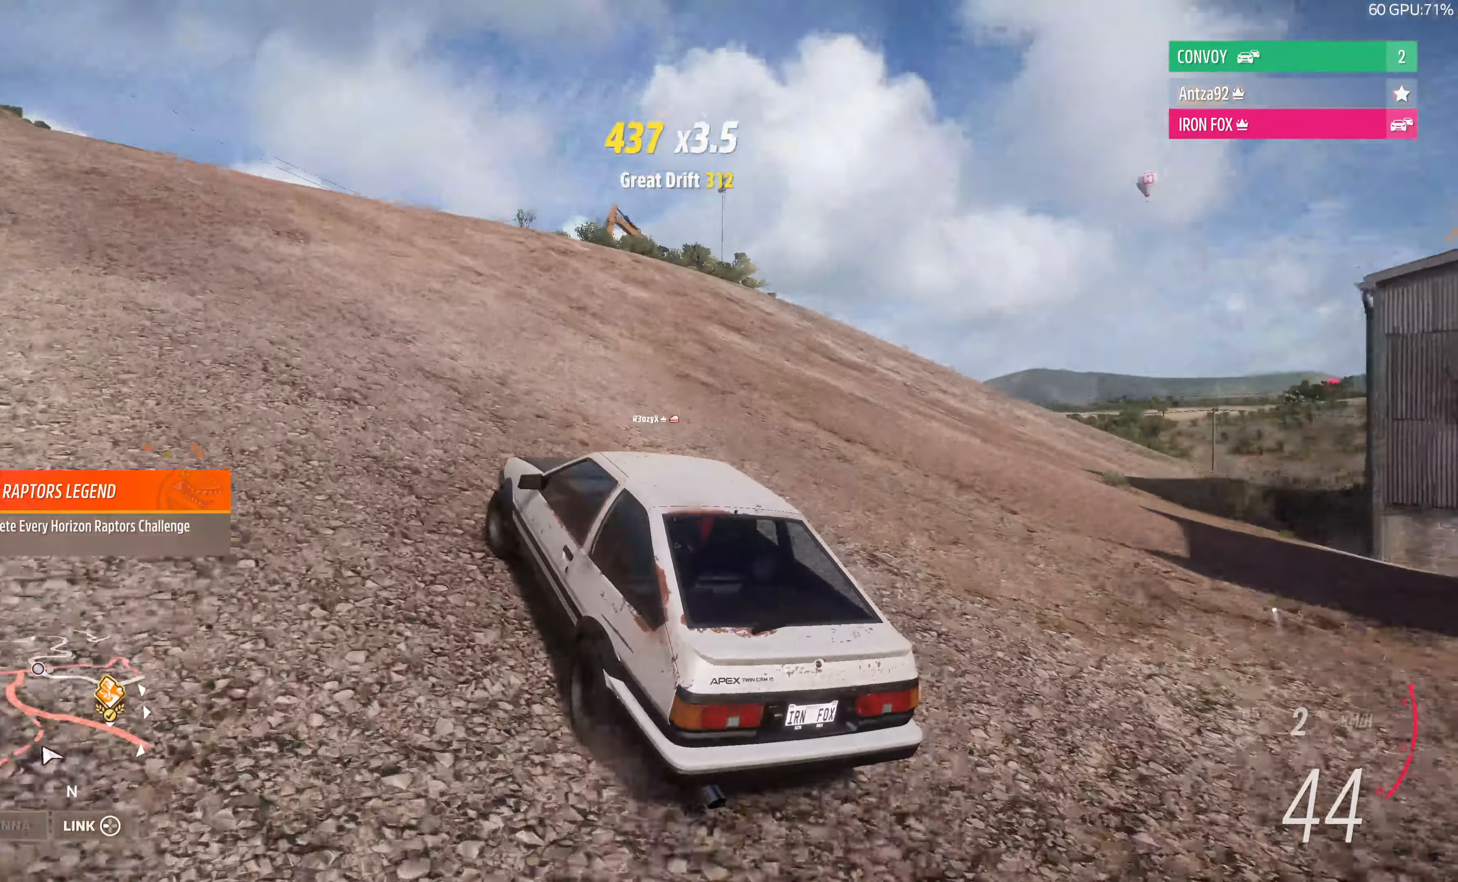
{"buttons": ["R2"], "left_stick": "up-right", "right_stick": "up", "events": []}
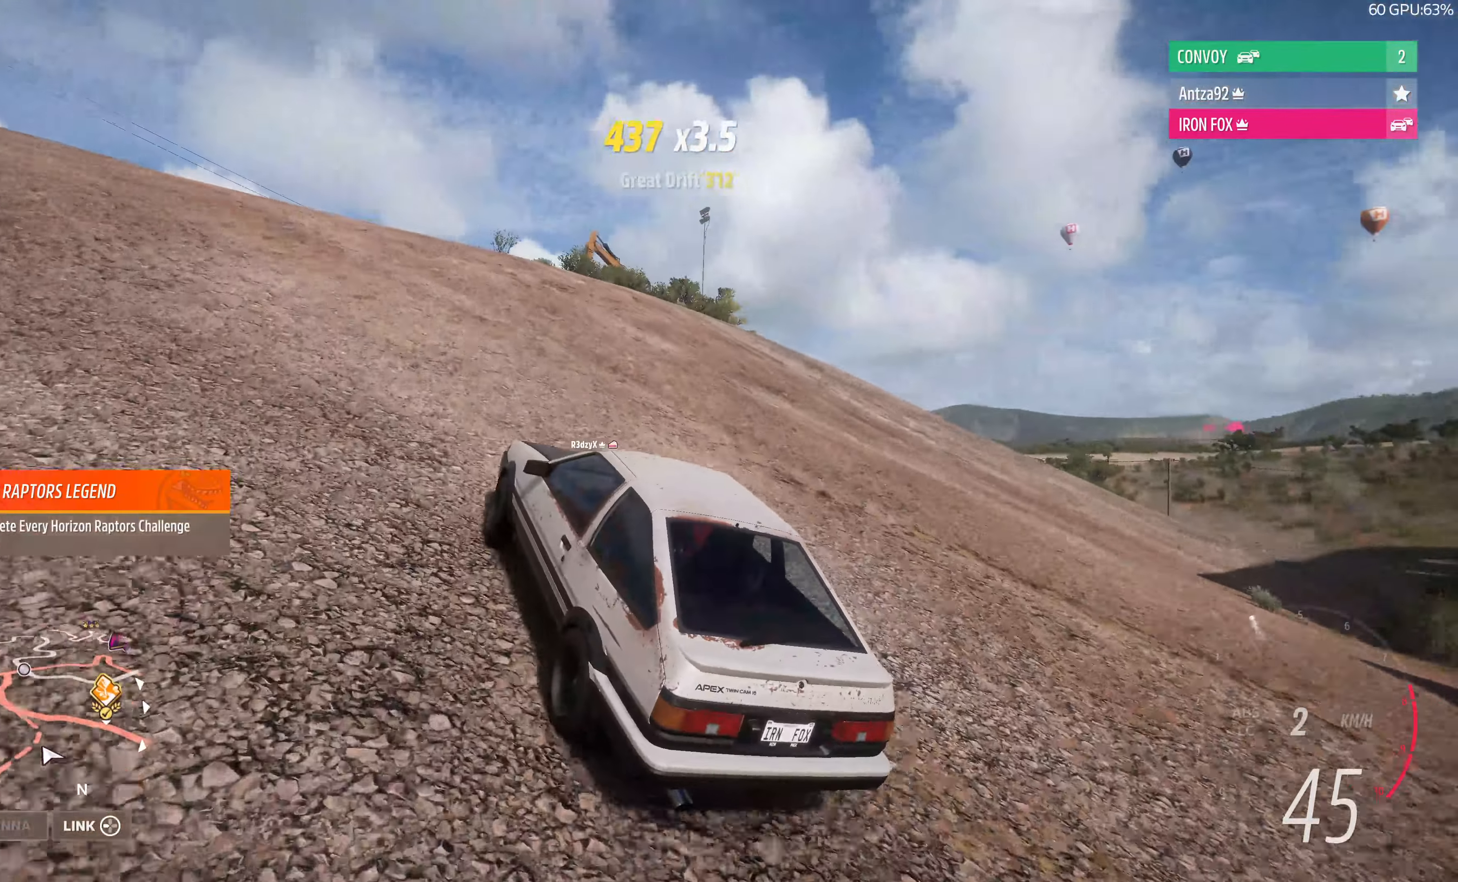
{"buttons": ["R2"], "left_stick": "up-right", "right_stick": "up", "events": []}
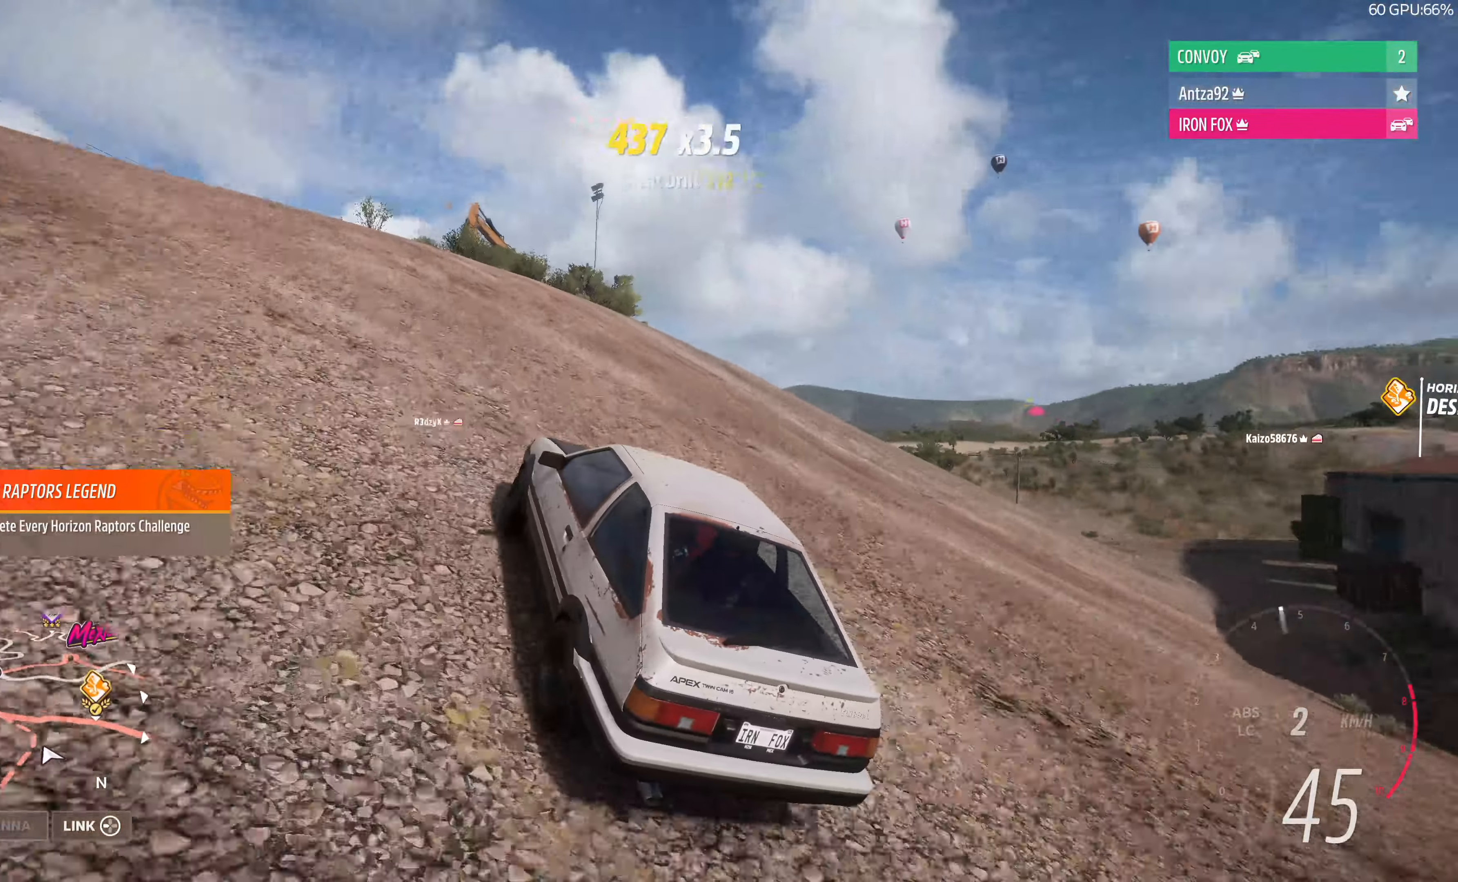
{"buttons": ["R2"], "left_stick": "up", "right_stick": "up", "events": [[467, "left_stick", "up"]]}
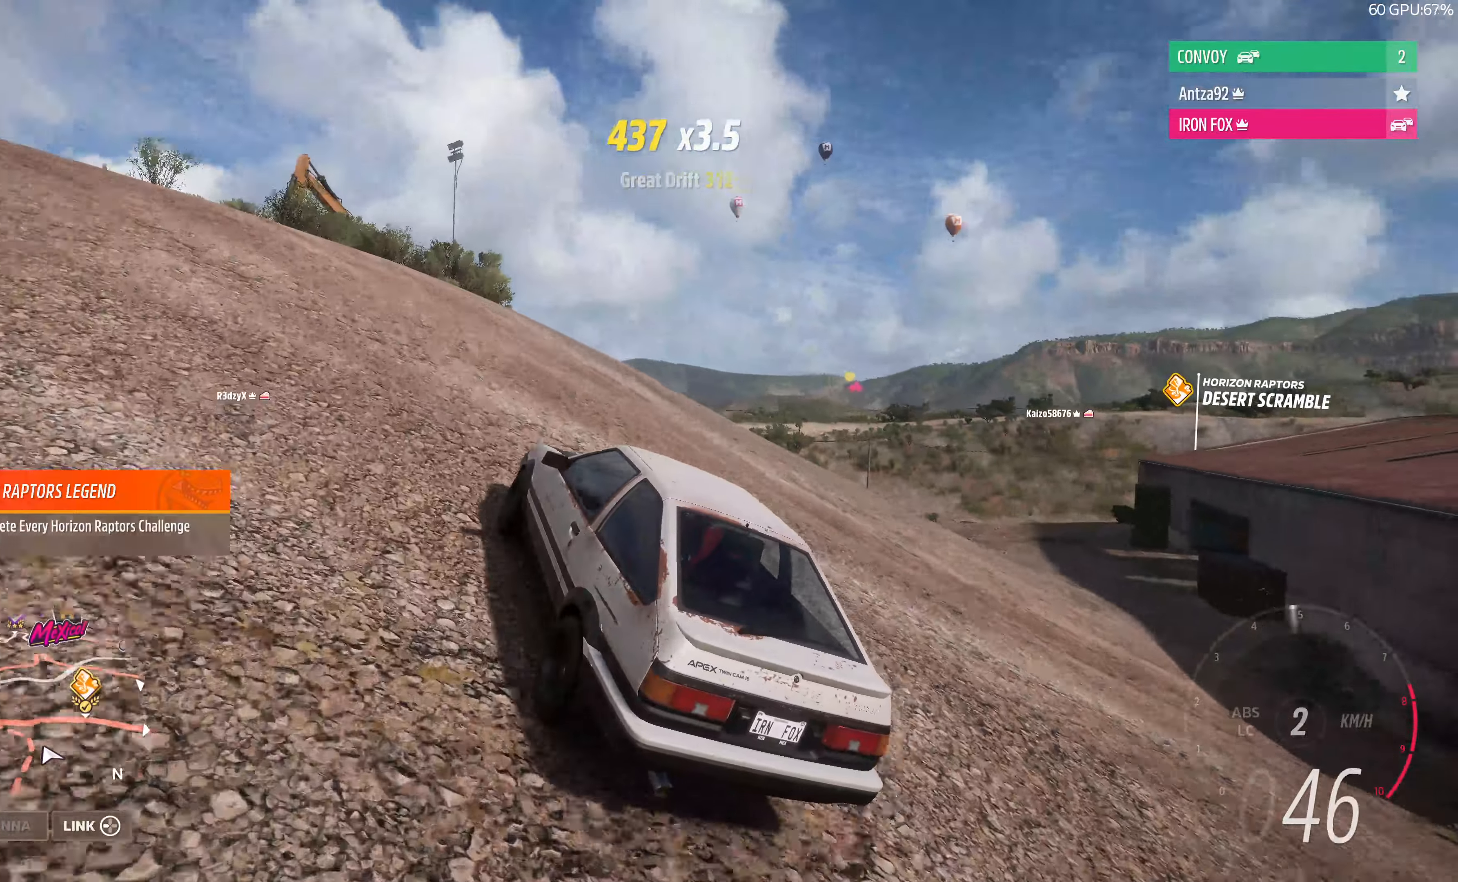
{"buttons": ["R2"], "left_stick": "up-right", "right_stick": "up", "events": [[134, "left_stick", "up-right"]]}
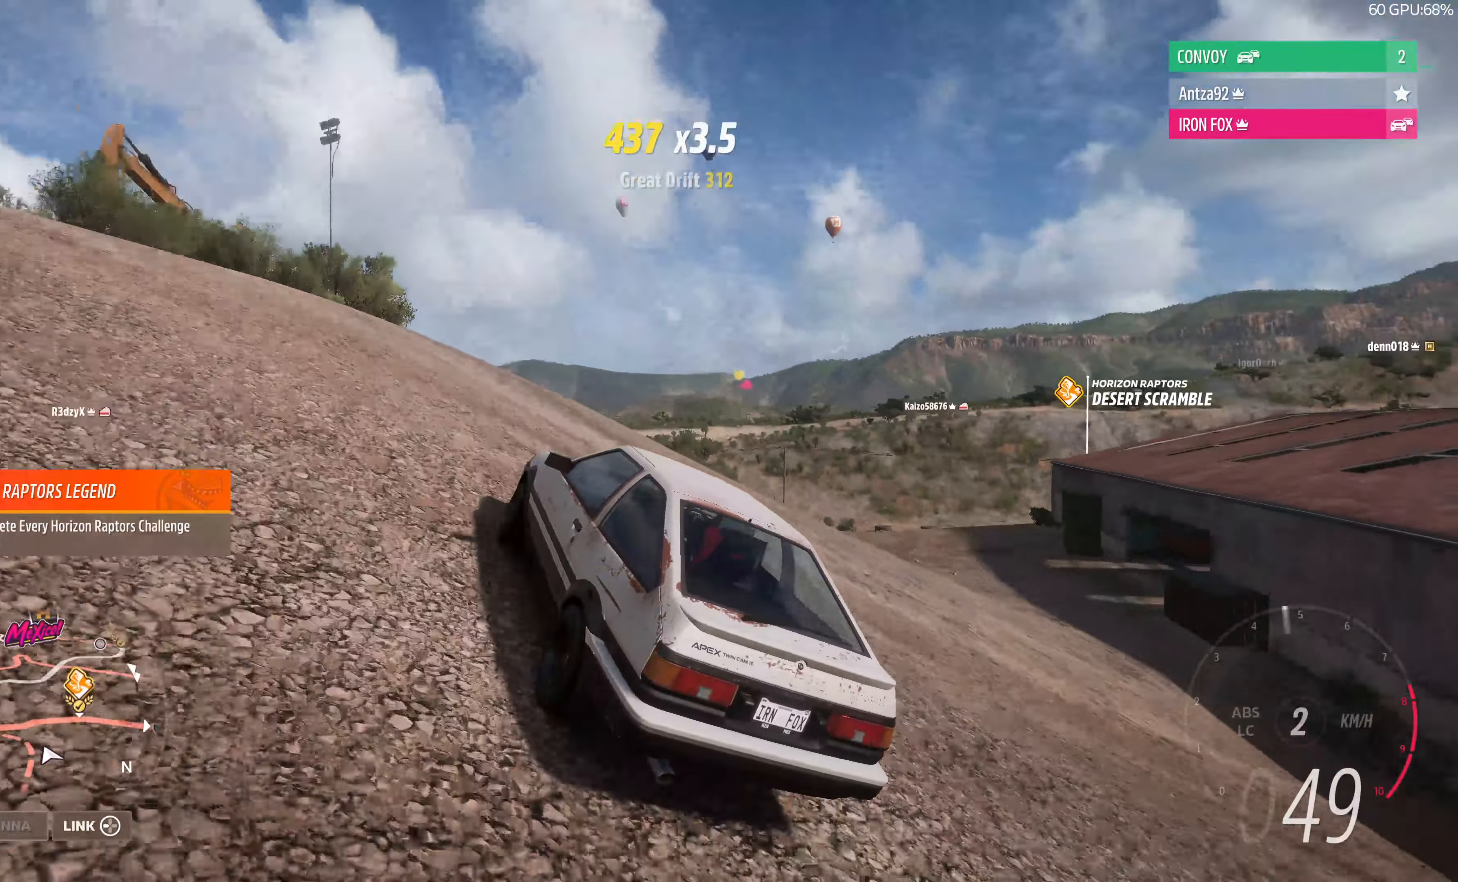
{"buttons": ["R2"], "left_stick": "up", "right_stick": "up", "events": [[500, "left_stick", "up"]]}